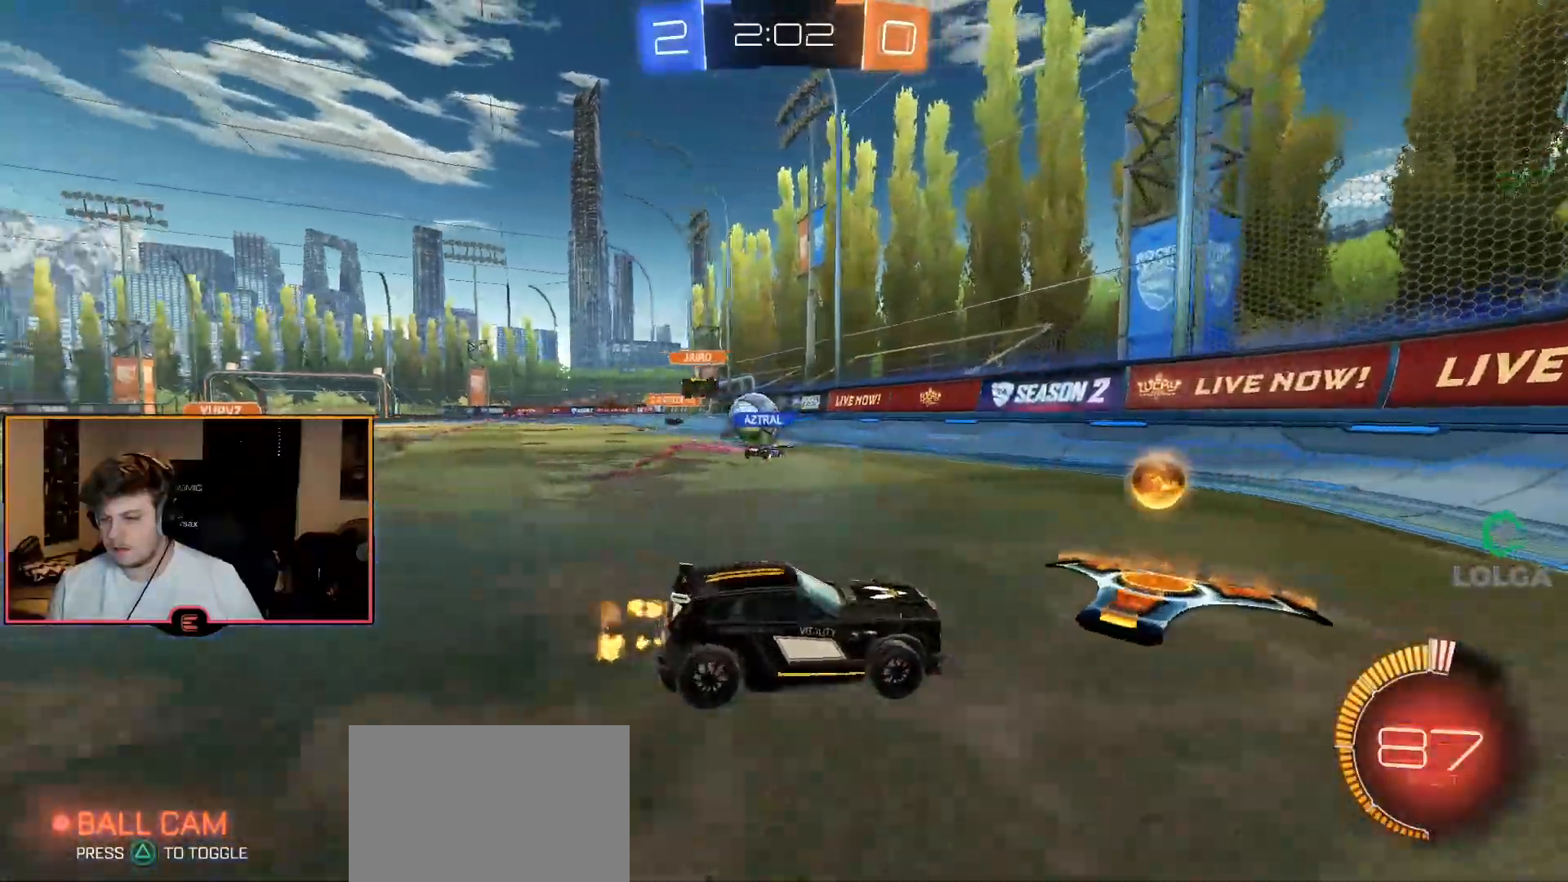
Gameplay with a controller (PlayStation layout); each line is a JSON object with the inputs held at the frame after it. "events" lists button and stick changes between this image and that frame as [ms after this image, input, new state], when the widget could be followed in between.
{"buttons": ["R1"], "left_stick": "down", "right_stick": "center", "events": [[50, "SQUARE", "up"], [500, "left_stick", "down"]]}
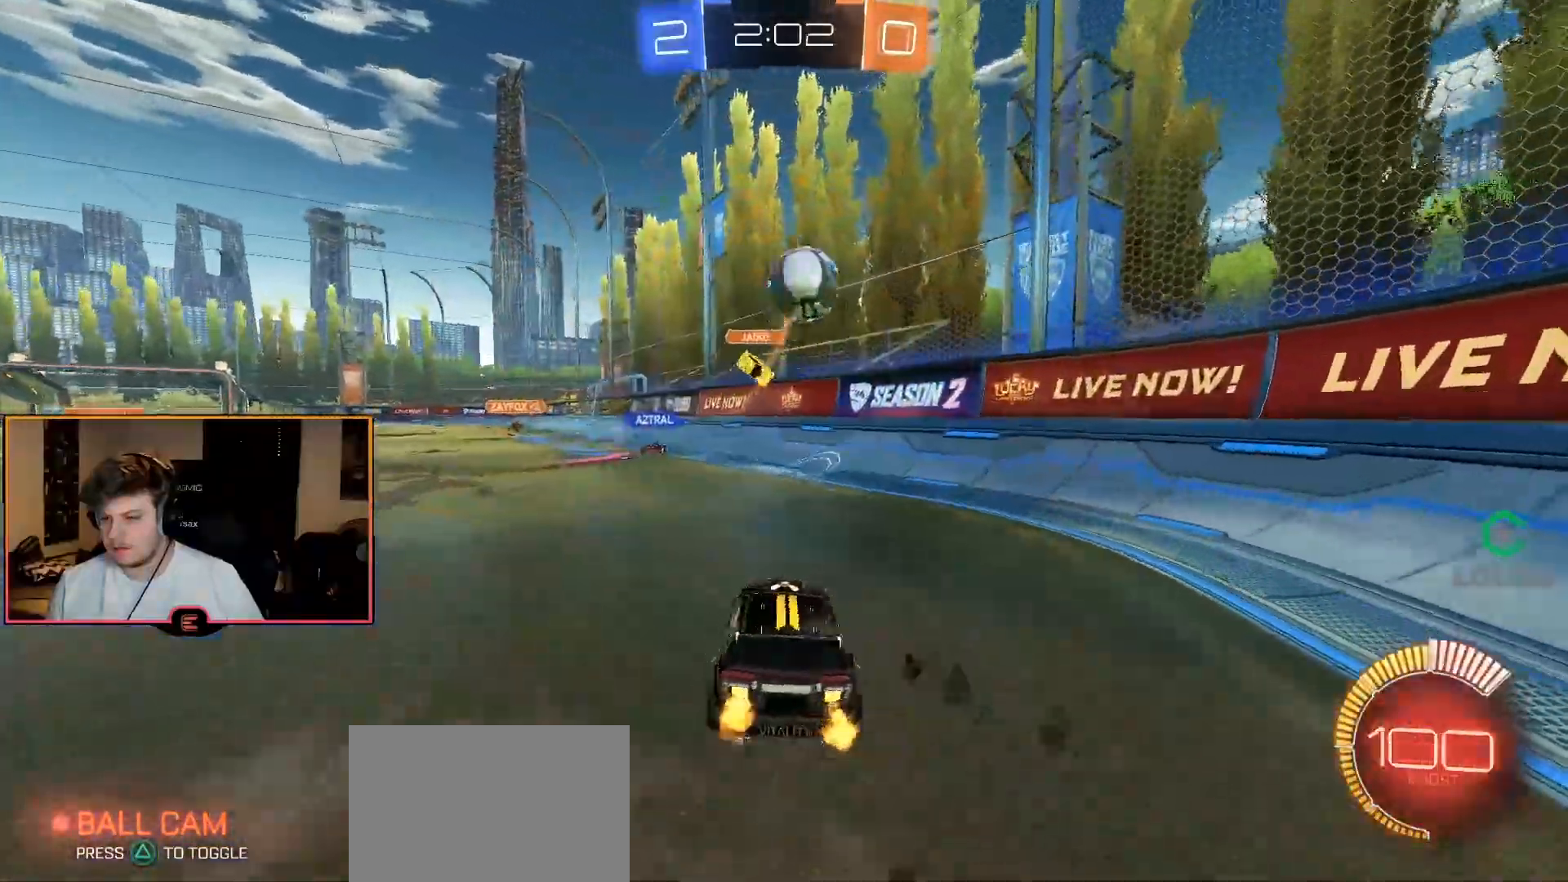
{"buttons": ["R1"], "left_stick": "down-right", "right_stick": "center", "events": [[33, "left_stick", "down-right"], [67, "SQUARE", "down"], [200, "SQUARE", "up"], [350, "SQUARE", "down"], [433, "SQUARE", "up"]]}
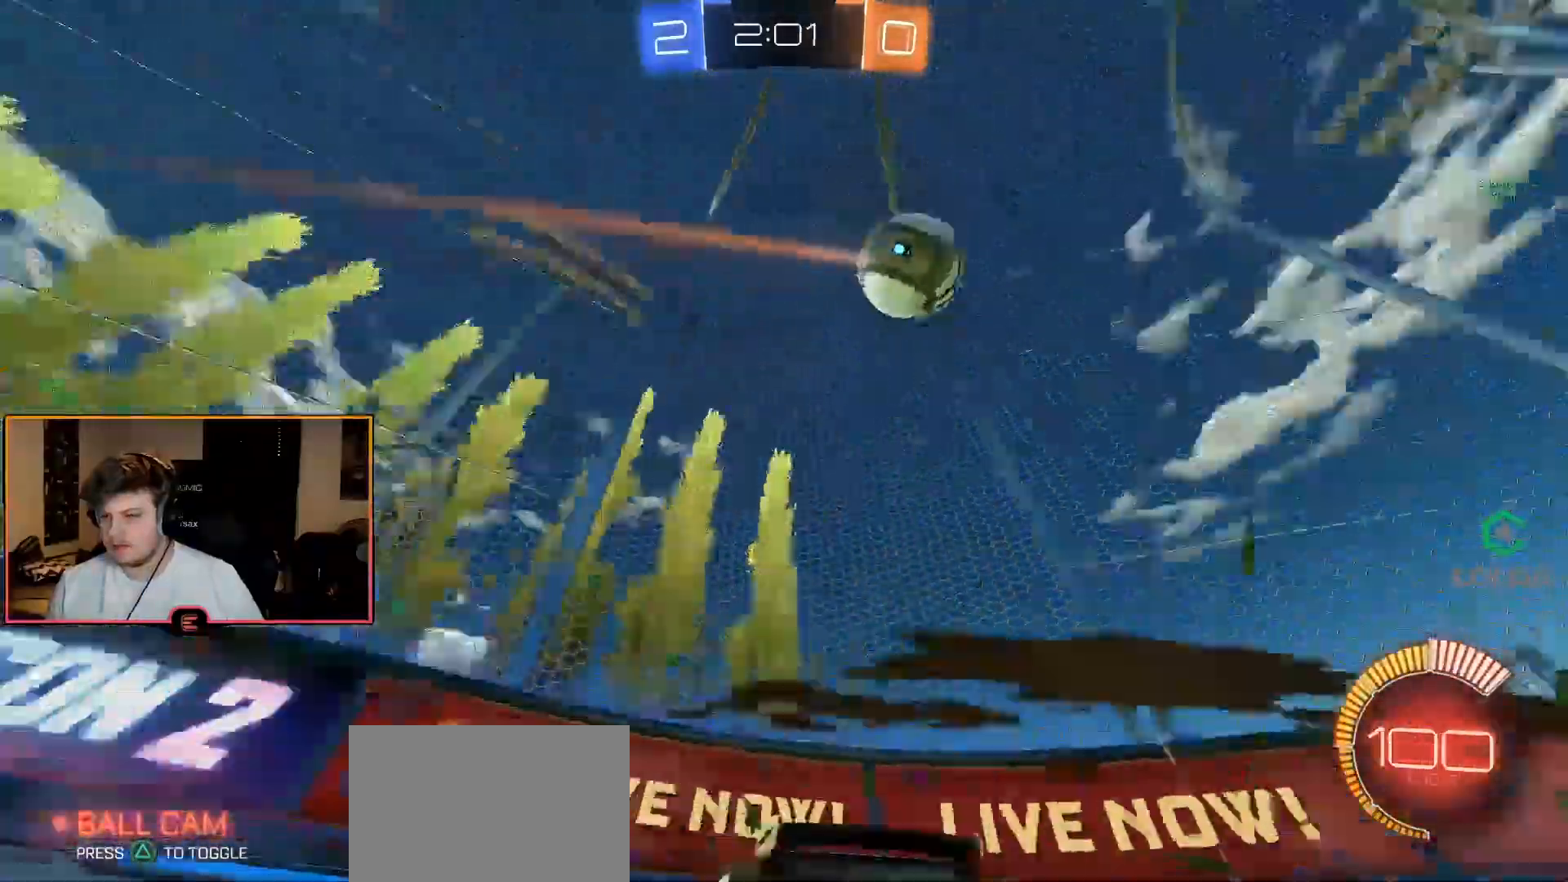
{"buttons": ["CIRCLE", "R1"], "left_stick": "right", "right_stick": "center", "events": [[33, "CIRCLE", "down"], [133, "left_stick", "right"]]}
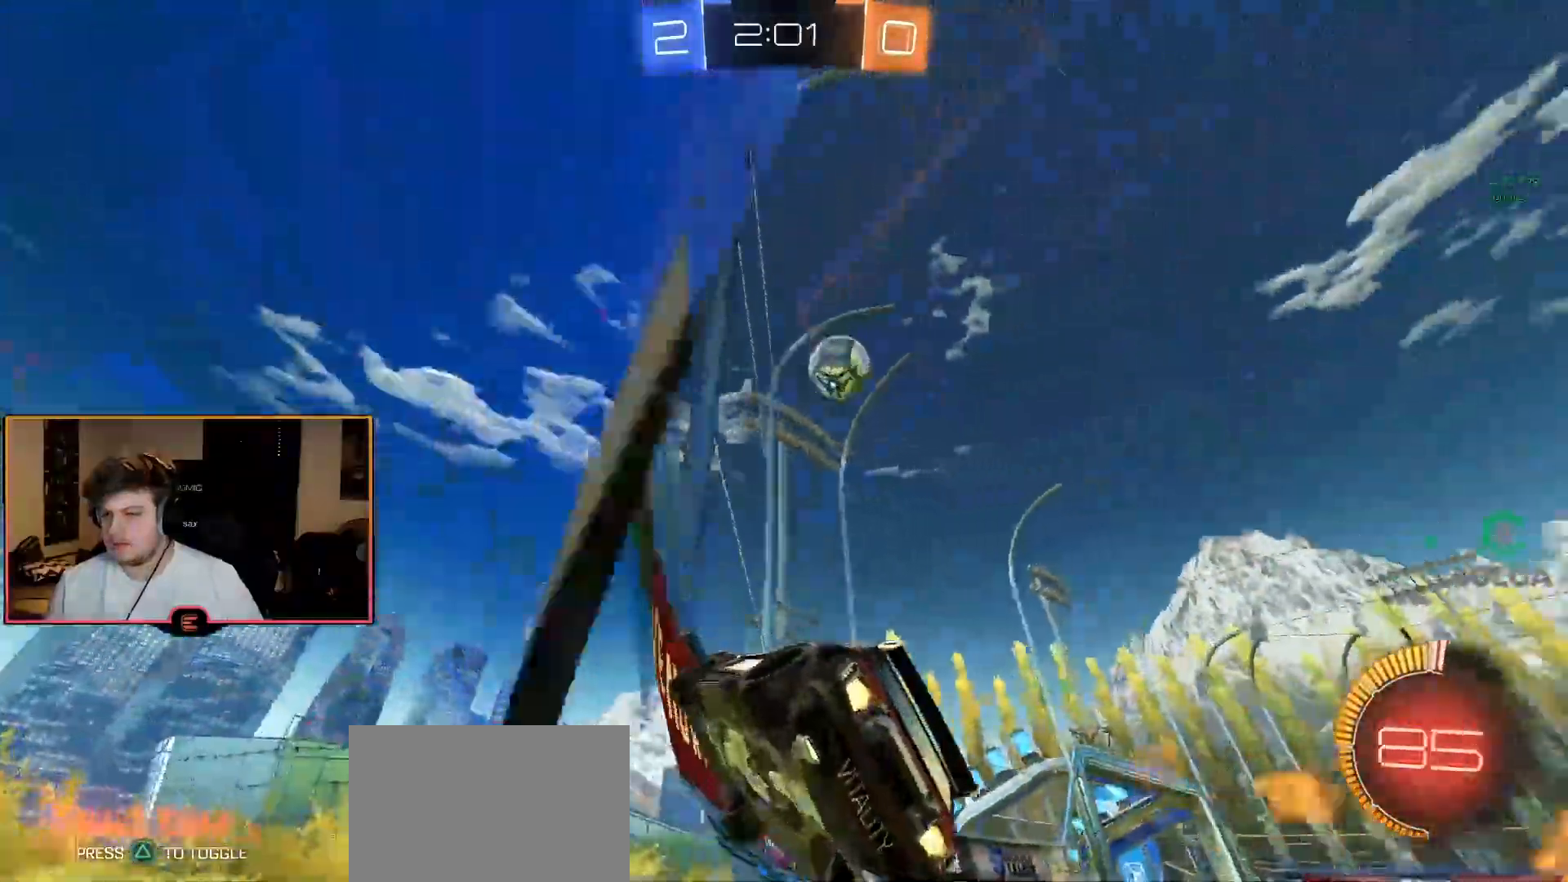
{"buttons": ["CIRCLE", "R1"], "left_stick": "center", "right_stick": "center", "events": [[117, "left_stick", "center"]]}
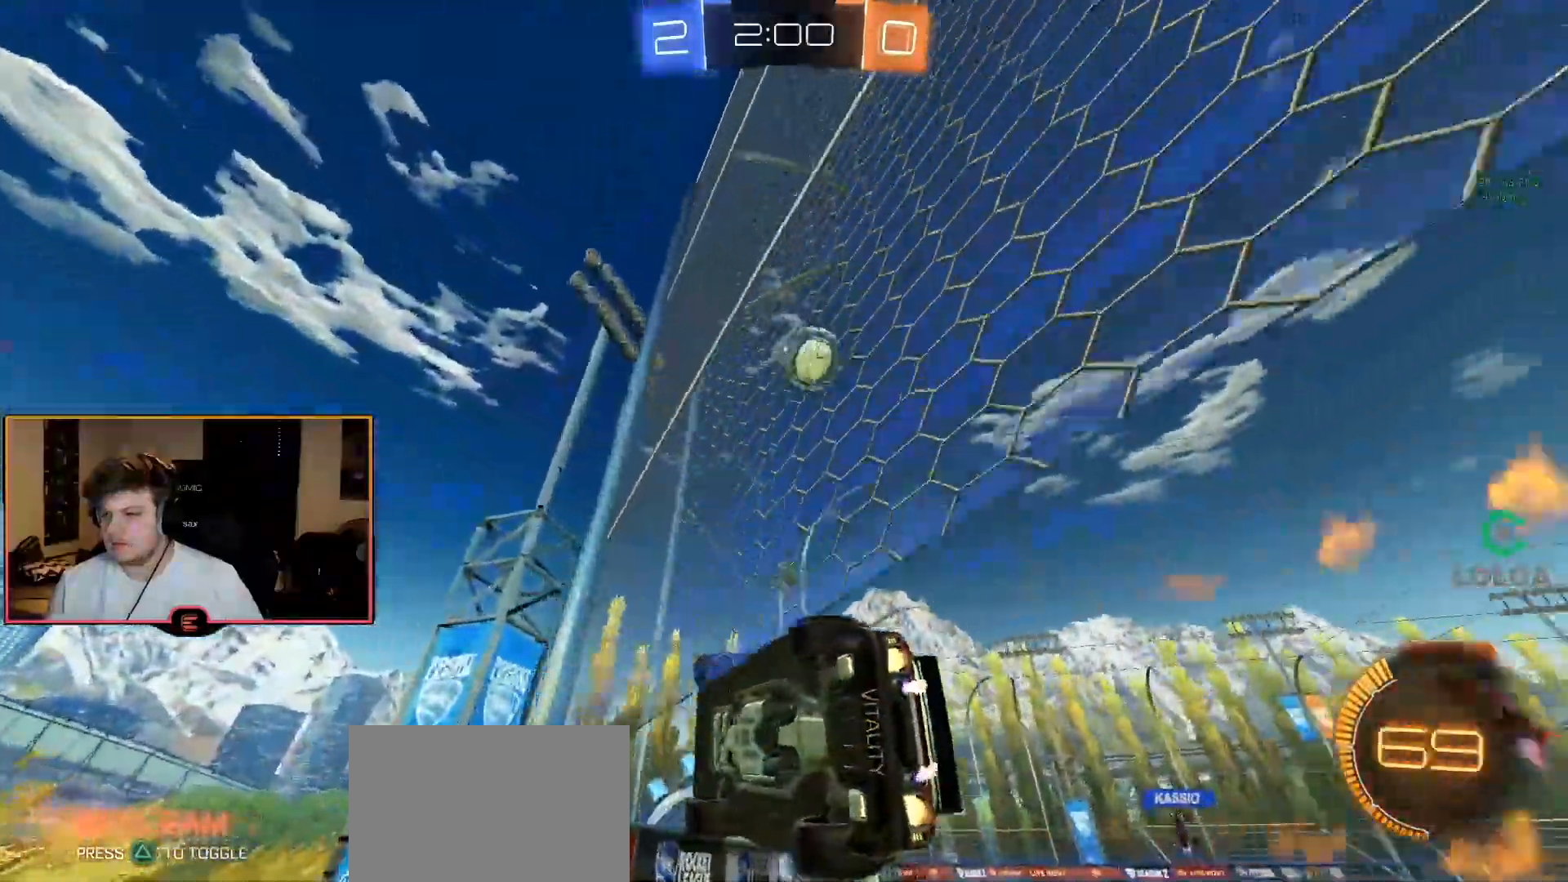
{"buttons": ["R1"], "left_stick": "center", "right_stick": "center"}
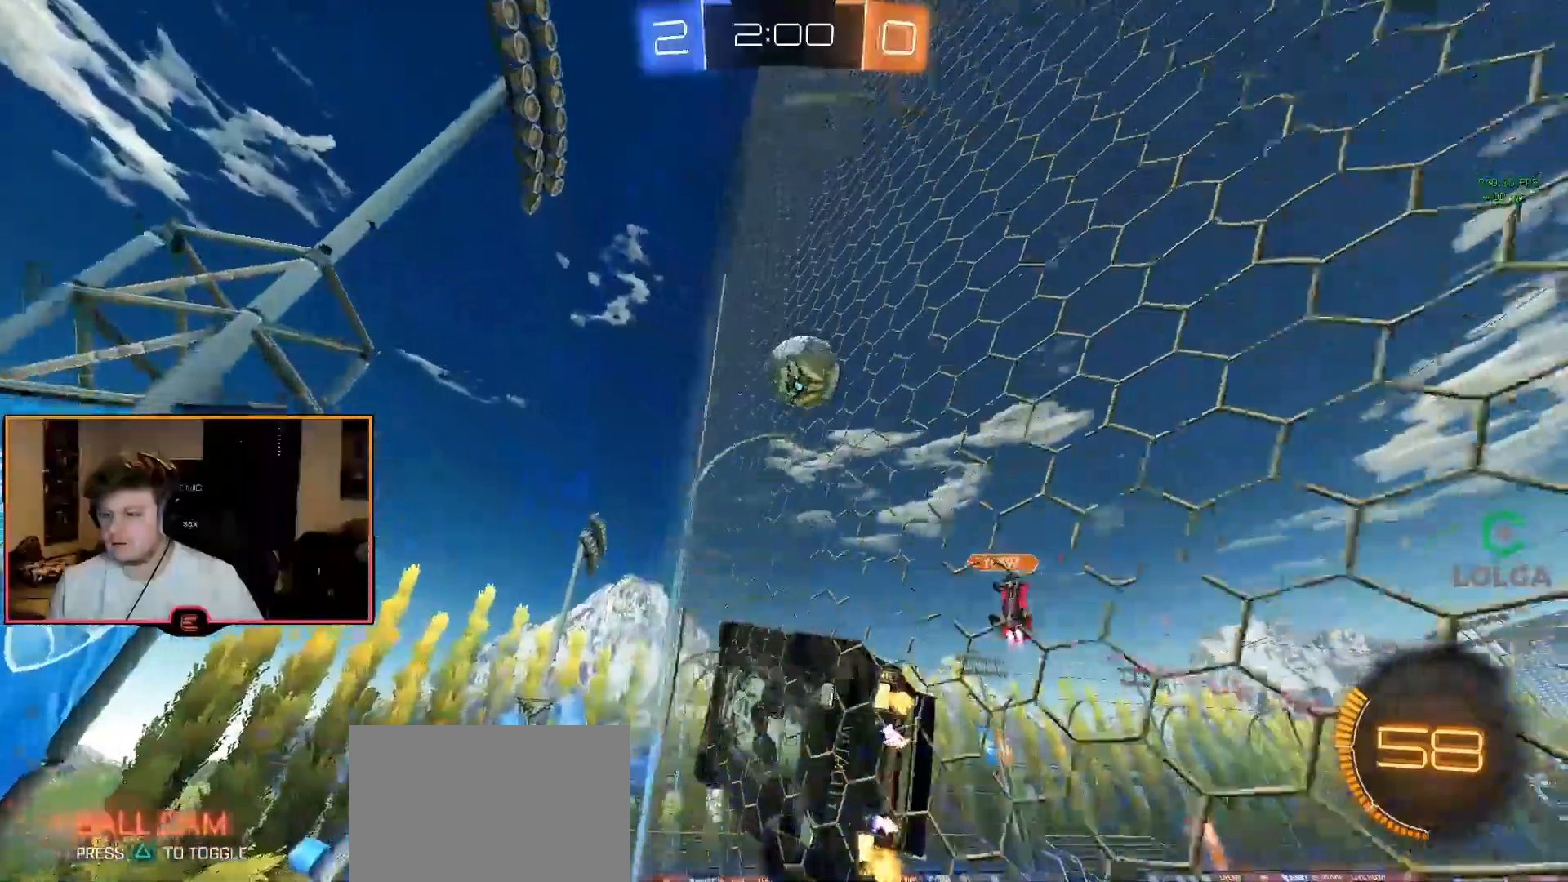
{"buttons": ["R1"], "left_stick": "right", "right_stick": "center", "events": [[117, "left_stick", "right"], [150, "DPAD_DOWN", "down"], [217, "SQUARE", "down"], [333, "SQUARE", "up"], [417, "DPAD_DOWN", "up"]]}
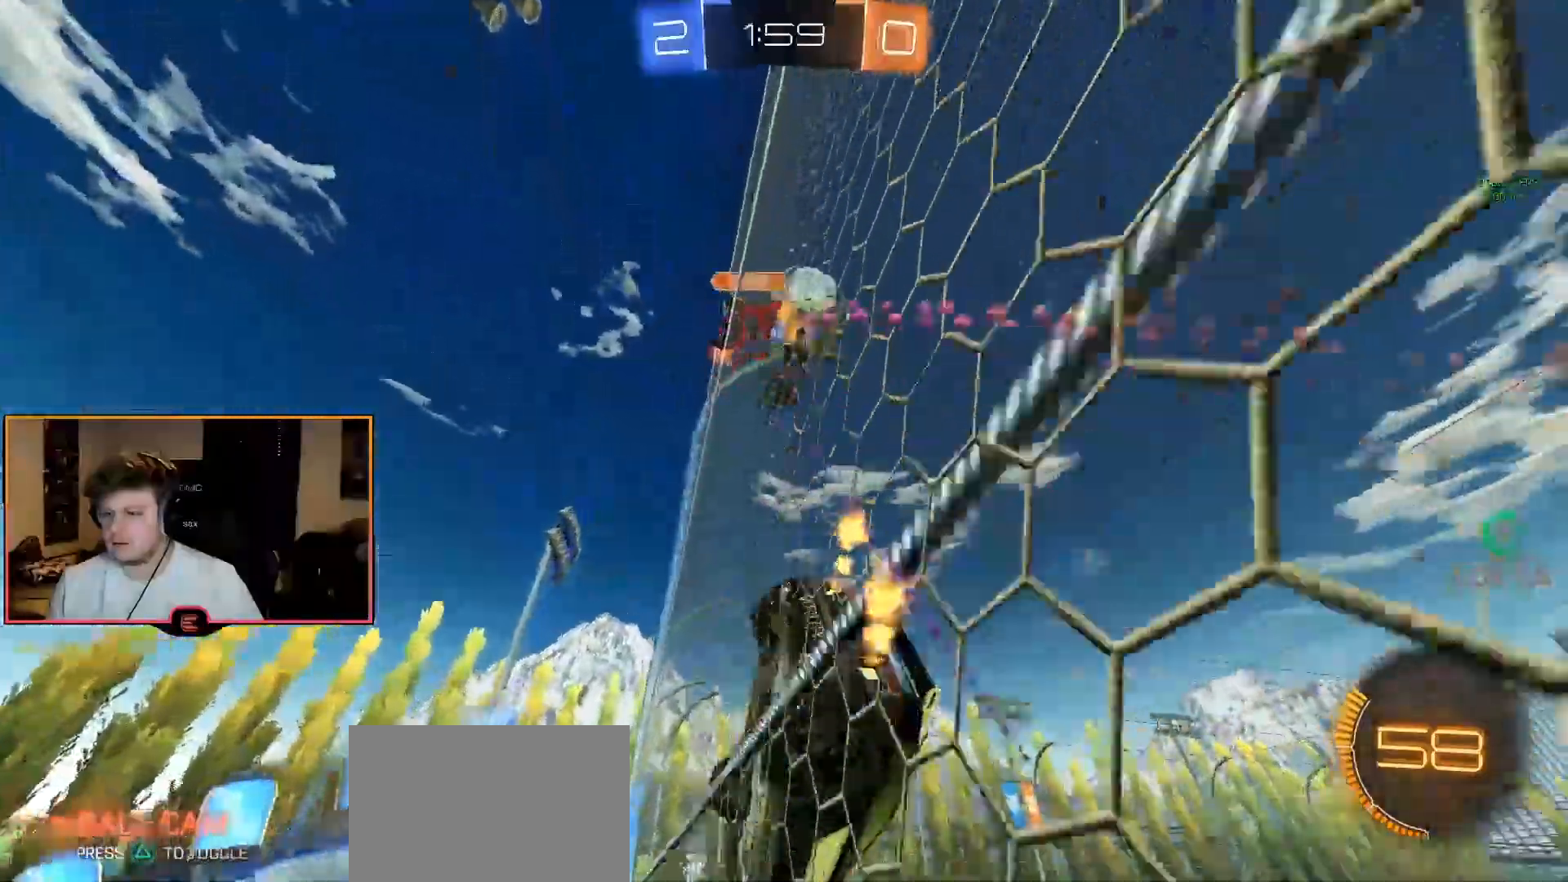
{"buttons": ["R1"], "left_stick": "center", "right_stick": "center", "events": [[217, "left_stick", "center"], [333, "left_stick", "left"], [500, "left_stick", "center"]]}
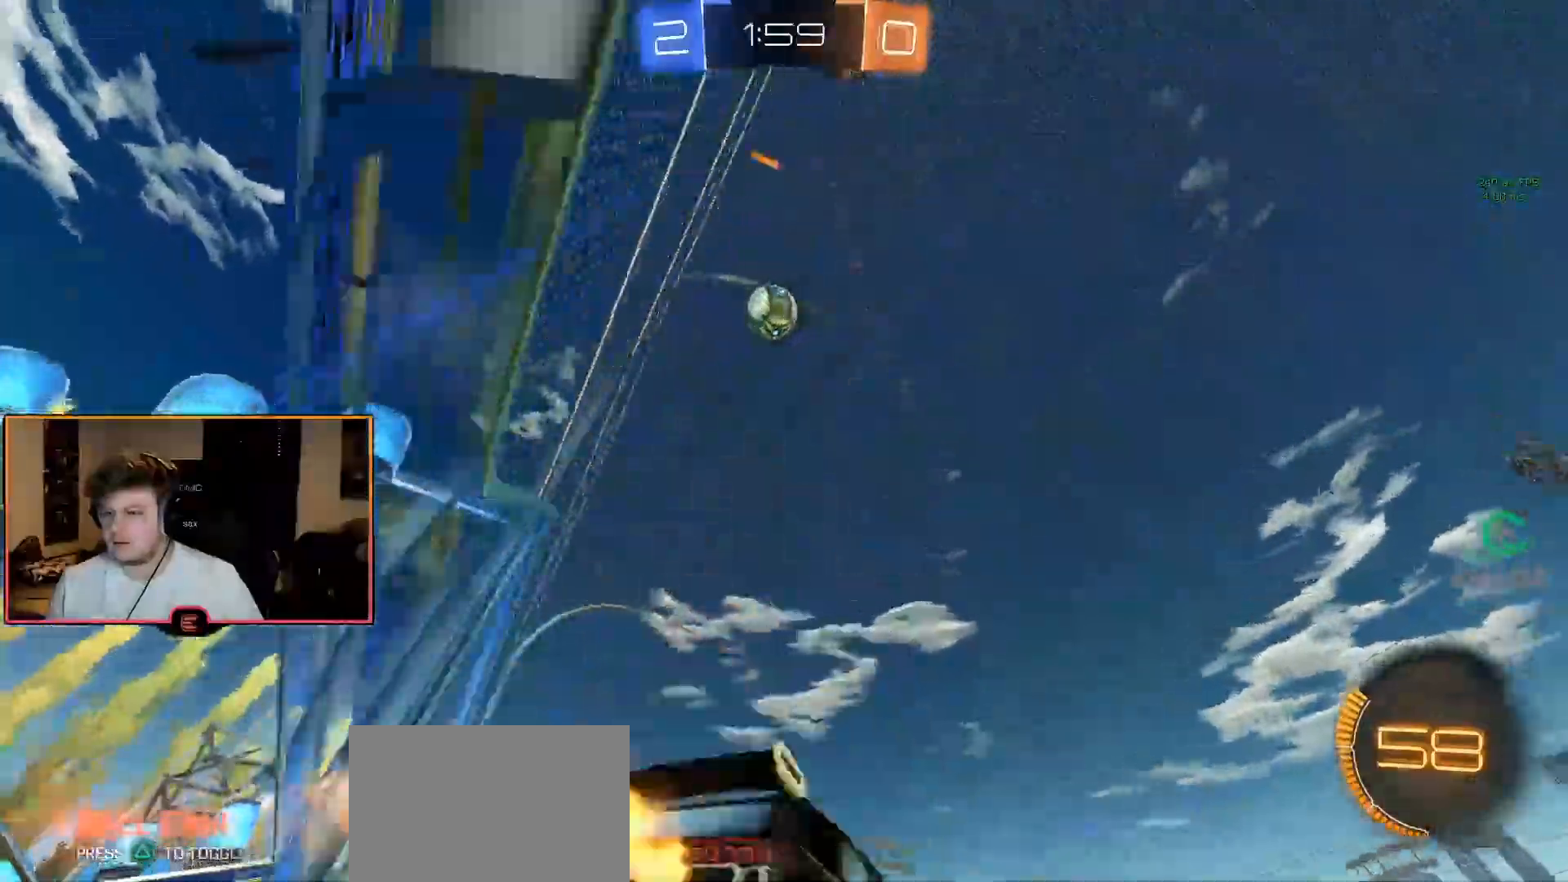
{"buttons": ["CROSS", "L1", "R1"], "left_stick": "down", "right_stick": "center"}
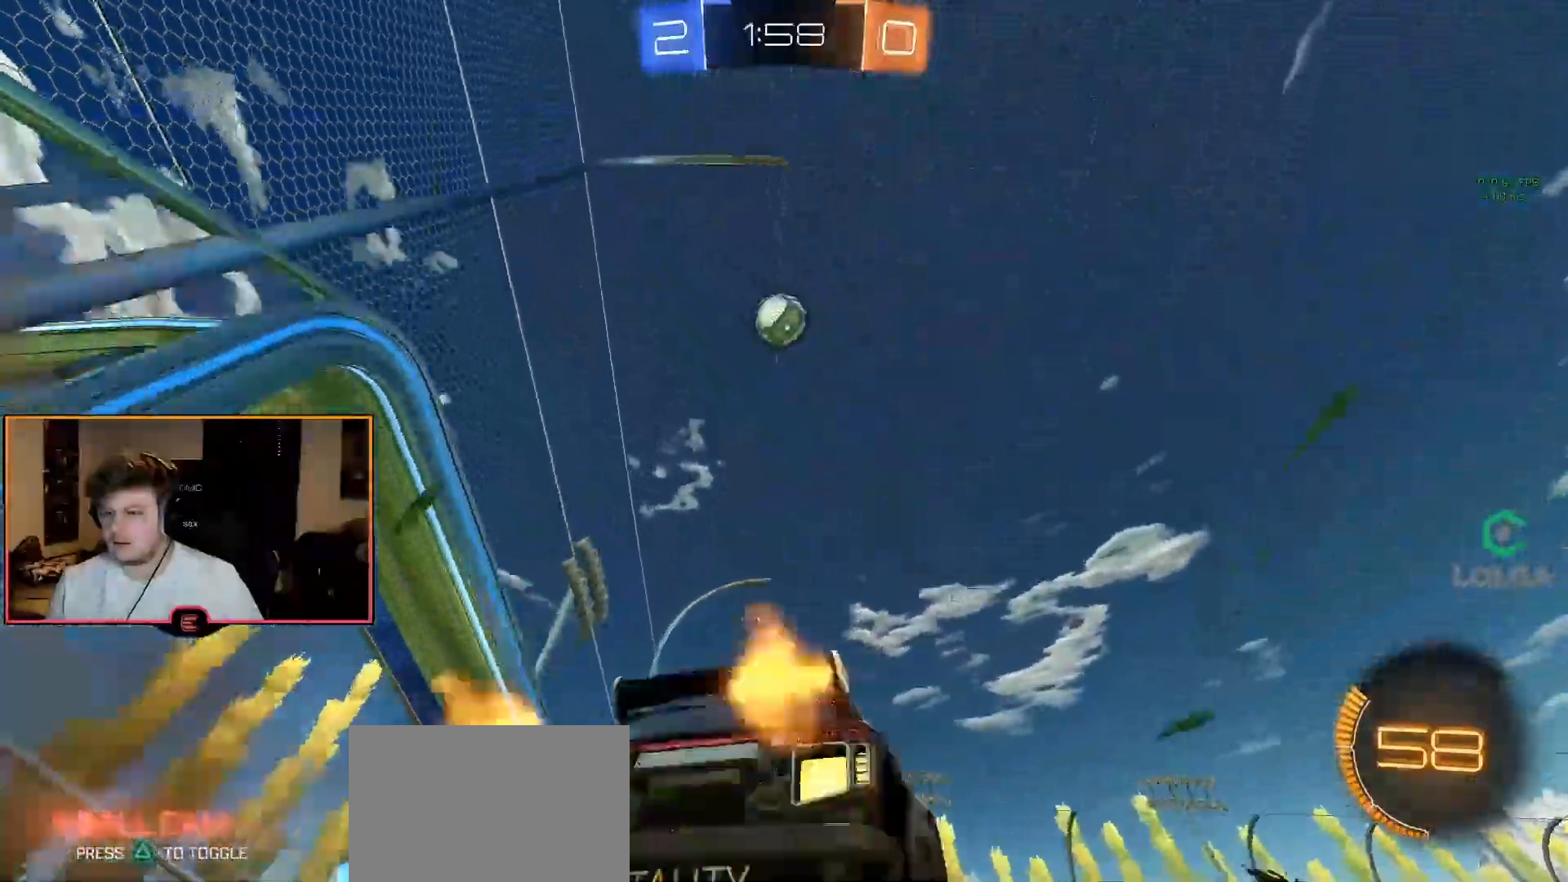
{"buttons": ["CIRCLE", "R1"], "left_stick": "up", "right_stick": "center", "events": [[133, "CROSS", "up"], [150, "L1", "up"], [183, "left_stick", "center"], [200, "CIRCLE", "down"], [217, "CROSS", "down"], [267, "left_stick", "down"], [317, "L2", "down"], [333, "CROSS", "up"], [400, "L2", "up"], [400, "left_stick", "right"], [450, "left_stick", "up"]]}
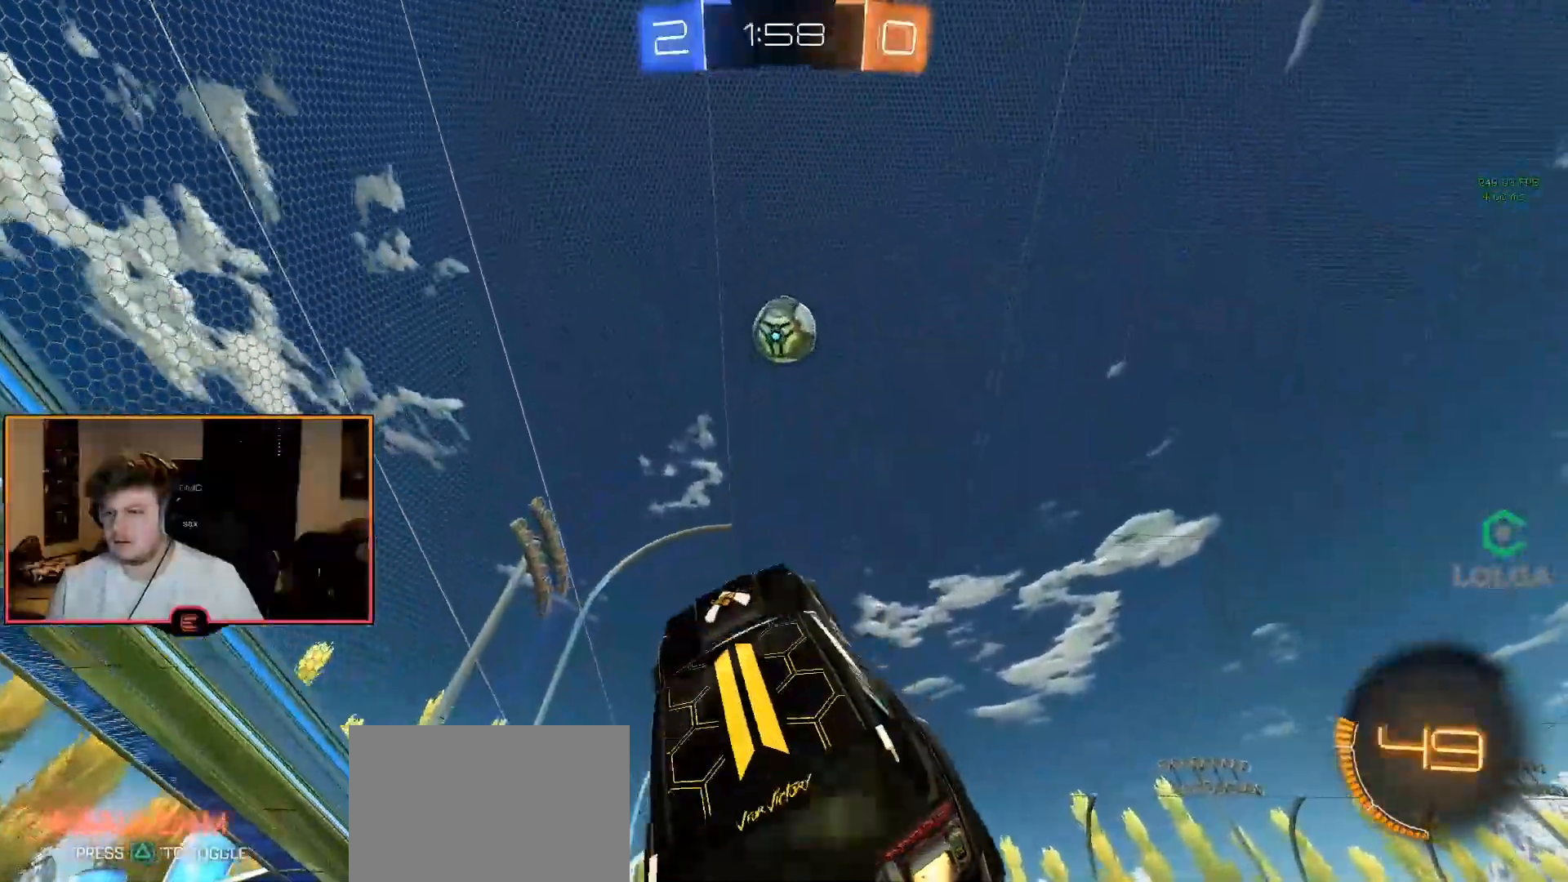
{"buttons": ["CIRCLE", "R1"], "left_stick": "up", "right_stick": "center", "events": [[117, "left_stick", "up-right"], [233, "left_stick", "right"], [417, "left_stick", "up"]]}
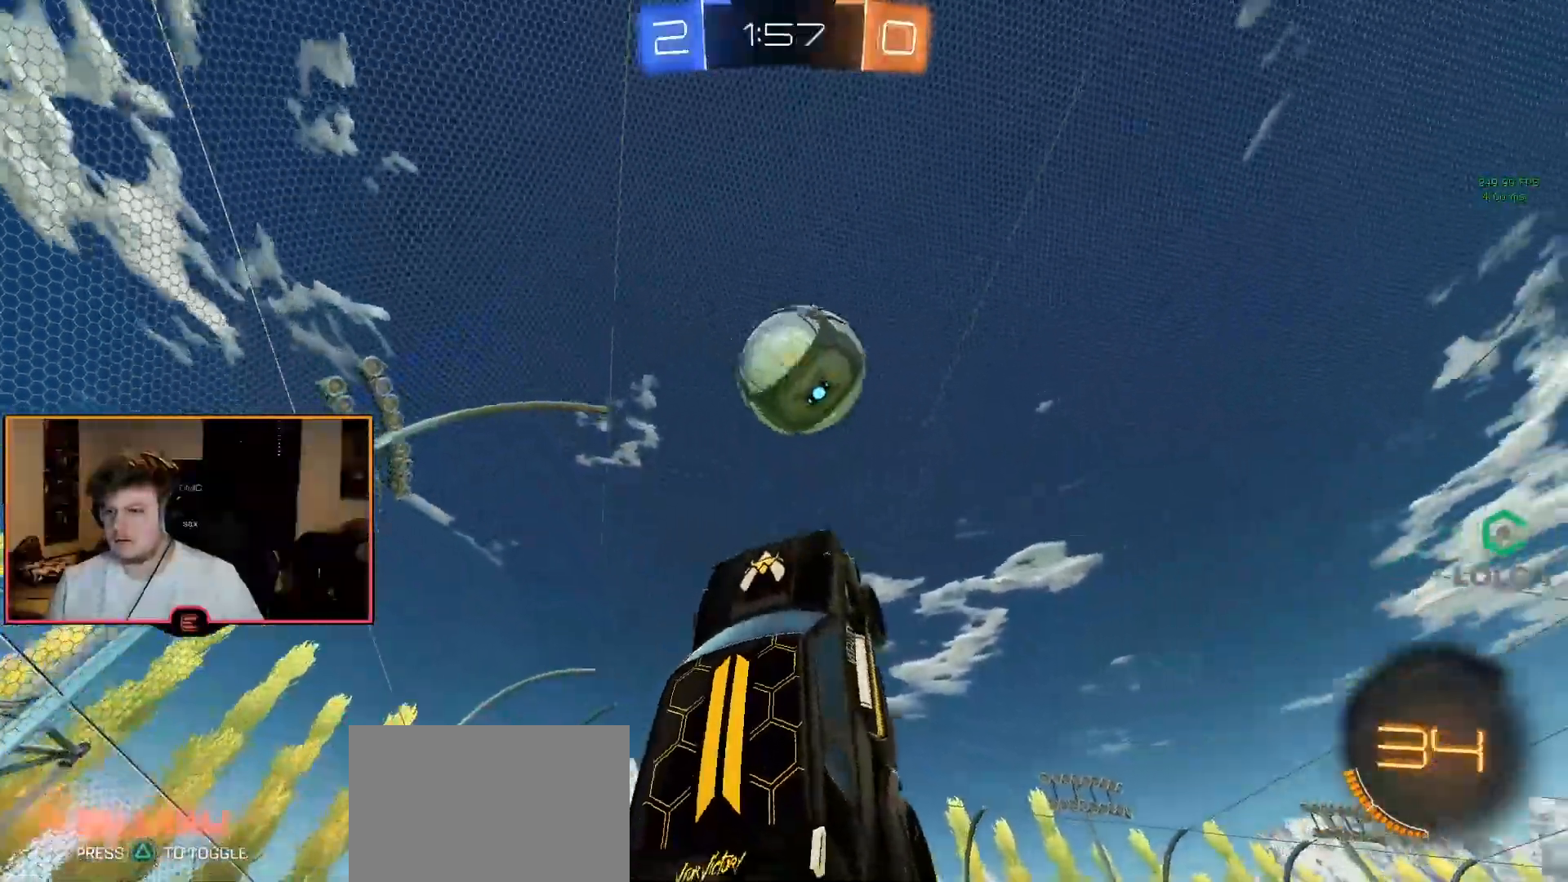
{"buttons": ["CIRCLE", "L2", "R1"], "left_stick": "up-left", "right_stick": "center", "events": [[200, "L2", "down"], [350, "left_stick", "up-left"]]}
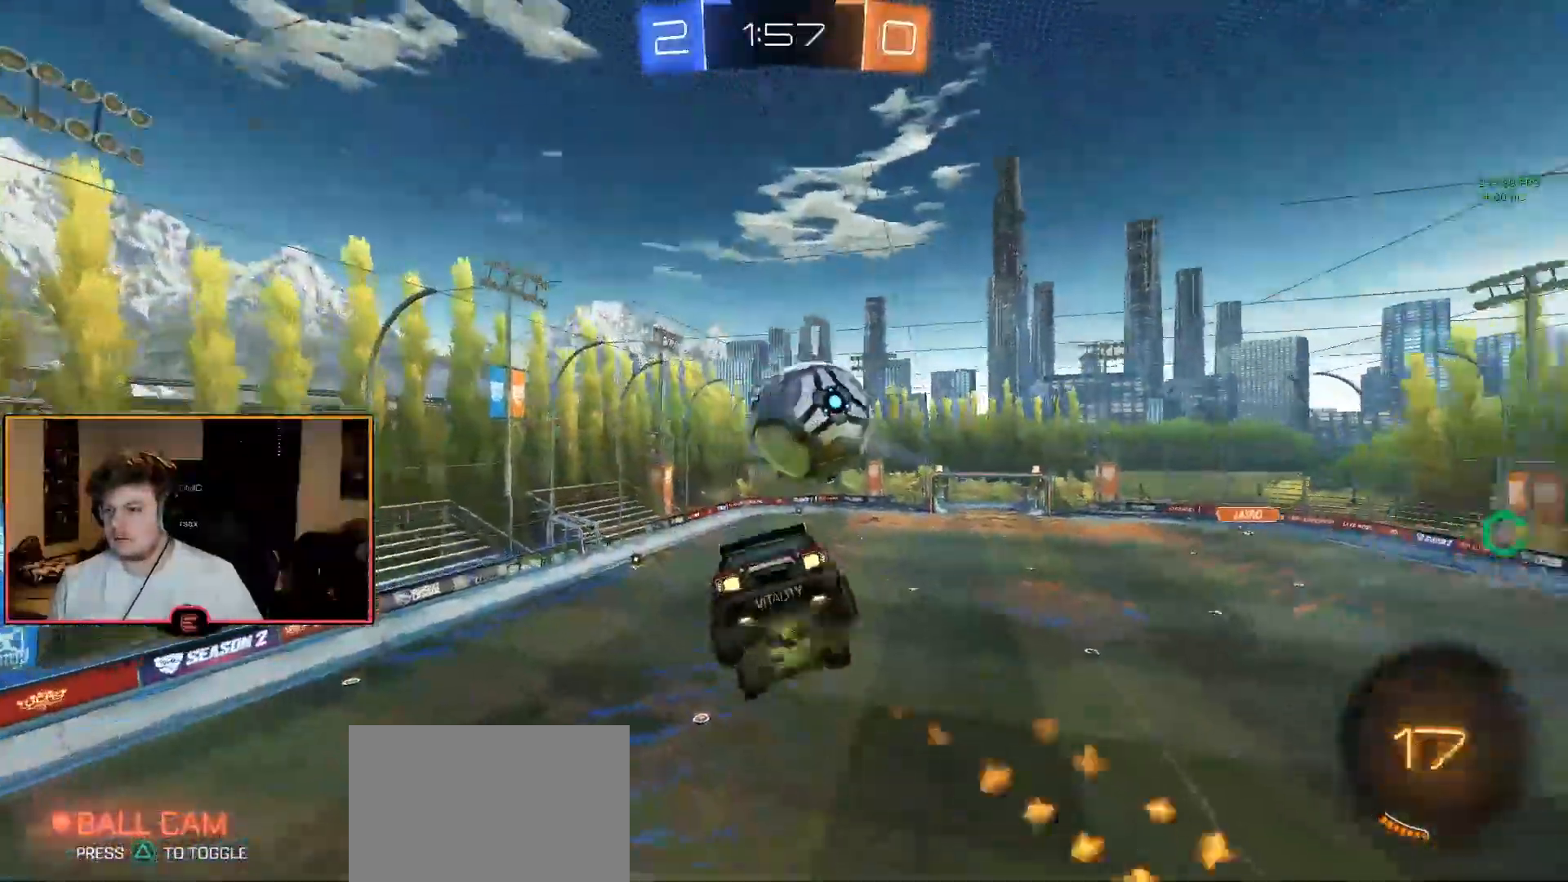
{"buttons": ["L2", "R1"], "left_stick": "up", "right_stick": "center", "events": [[50, "left_stick", "down-left"], [100, "CIRCLE", "up"], [217, "left_stick", "down-right"], [433, "left_stick", "up-right"], [483, "left_stick", "up"]]}
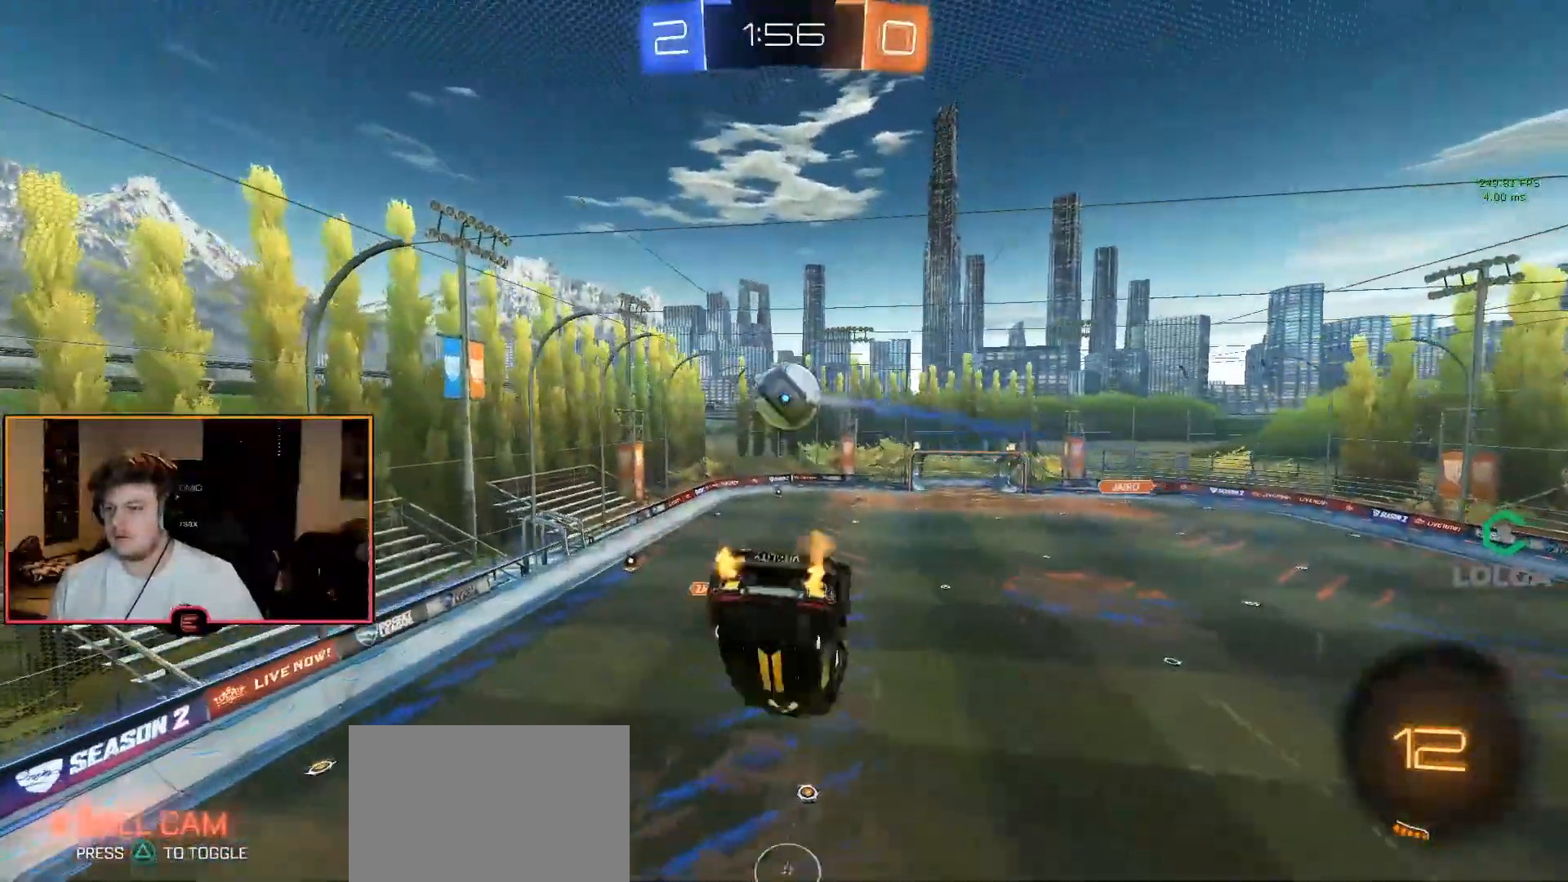
{"buttons": ["R1"], "left_stick": "center", "right_stick": "center", "events": [[133, "TRIANGLE", "down"], [133, "left_stick", "center"], [200, "L2", "up"], [200, "TRIANGLE", "up"], [250, "TRIANGLE", "down"], [333, "TRIANGLE", "up"], [383, "TRIANGLE", "down"], [467, "TRIANGLE", "up"]]}
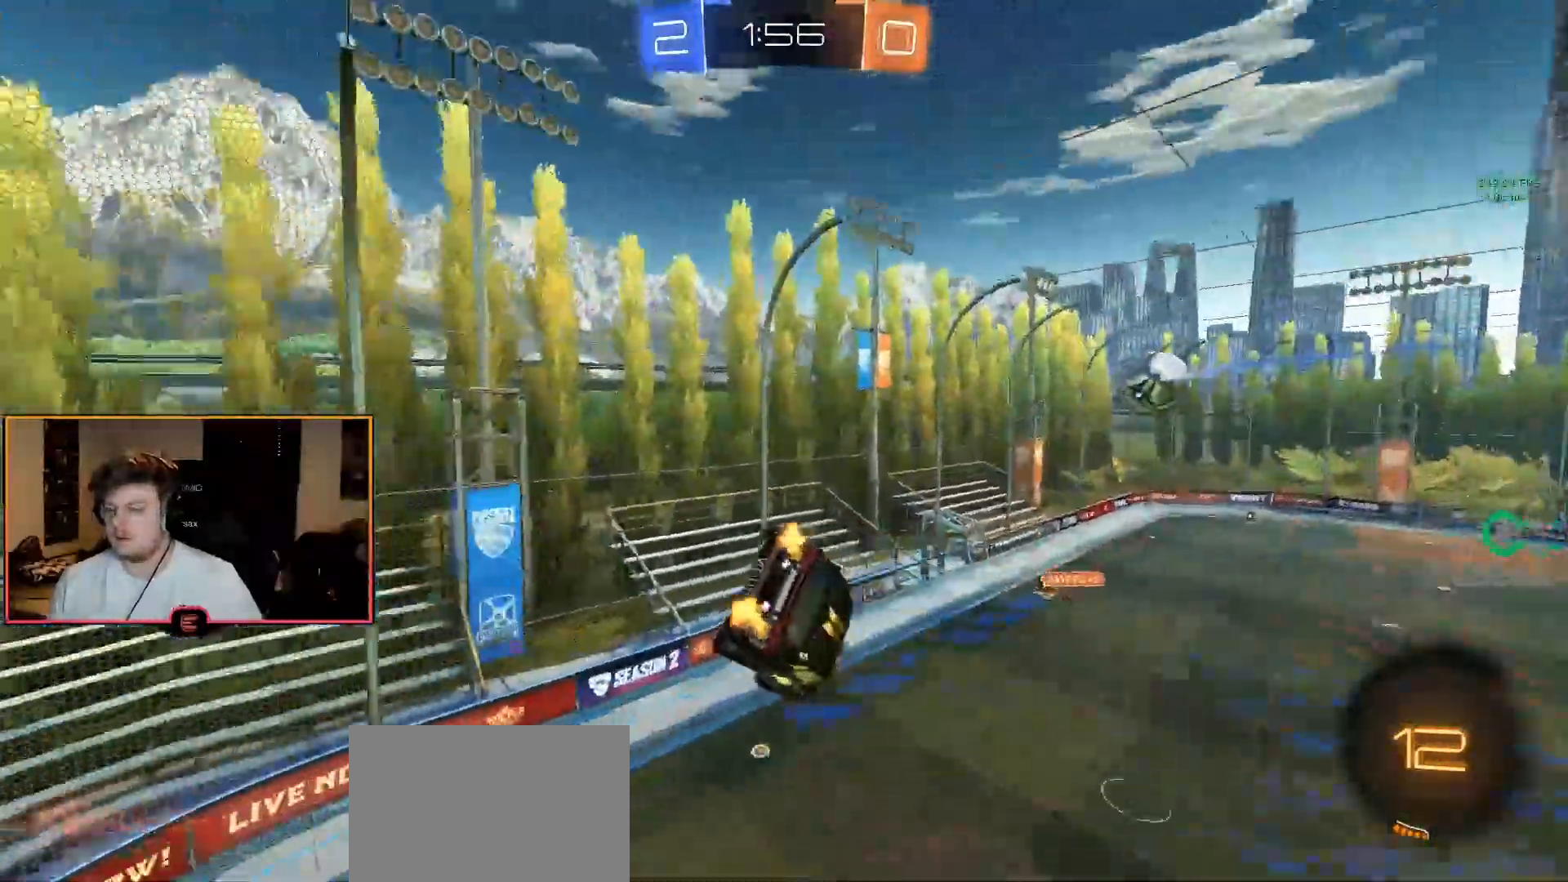
{"buttons": ["R1"], "left_stick": "center", "right_stick": "center", "events": [[17, "TRIANGLE", "down"], [133, "TRIANGLE", "up"]]}
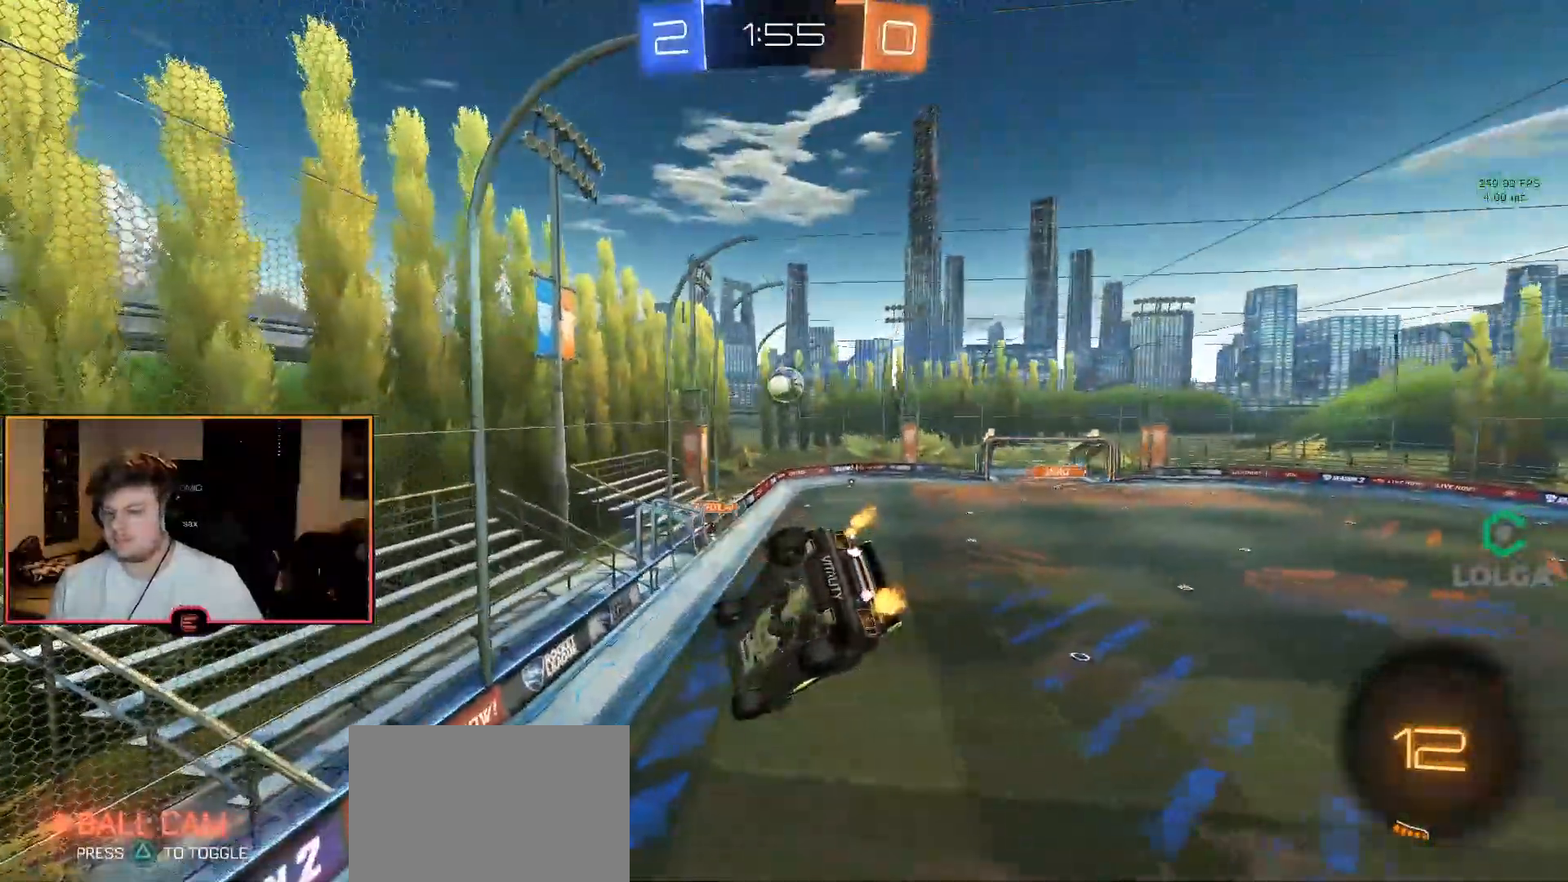
{"buttons": ["R1"], "left_stick": "right", "right_stick": "center", "events": [[67, "left_stick", "down-right"], [200, "left_stick", "center"], [367, "left_stick", "right"]]}
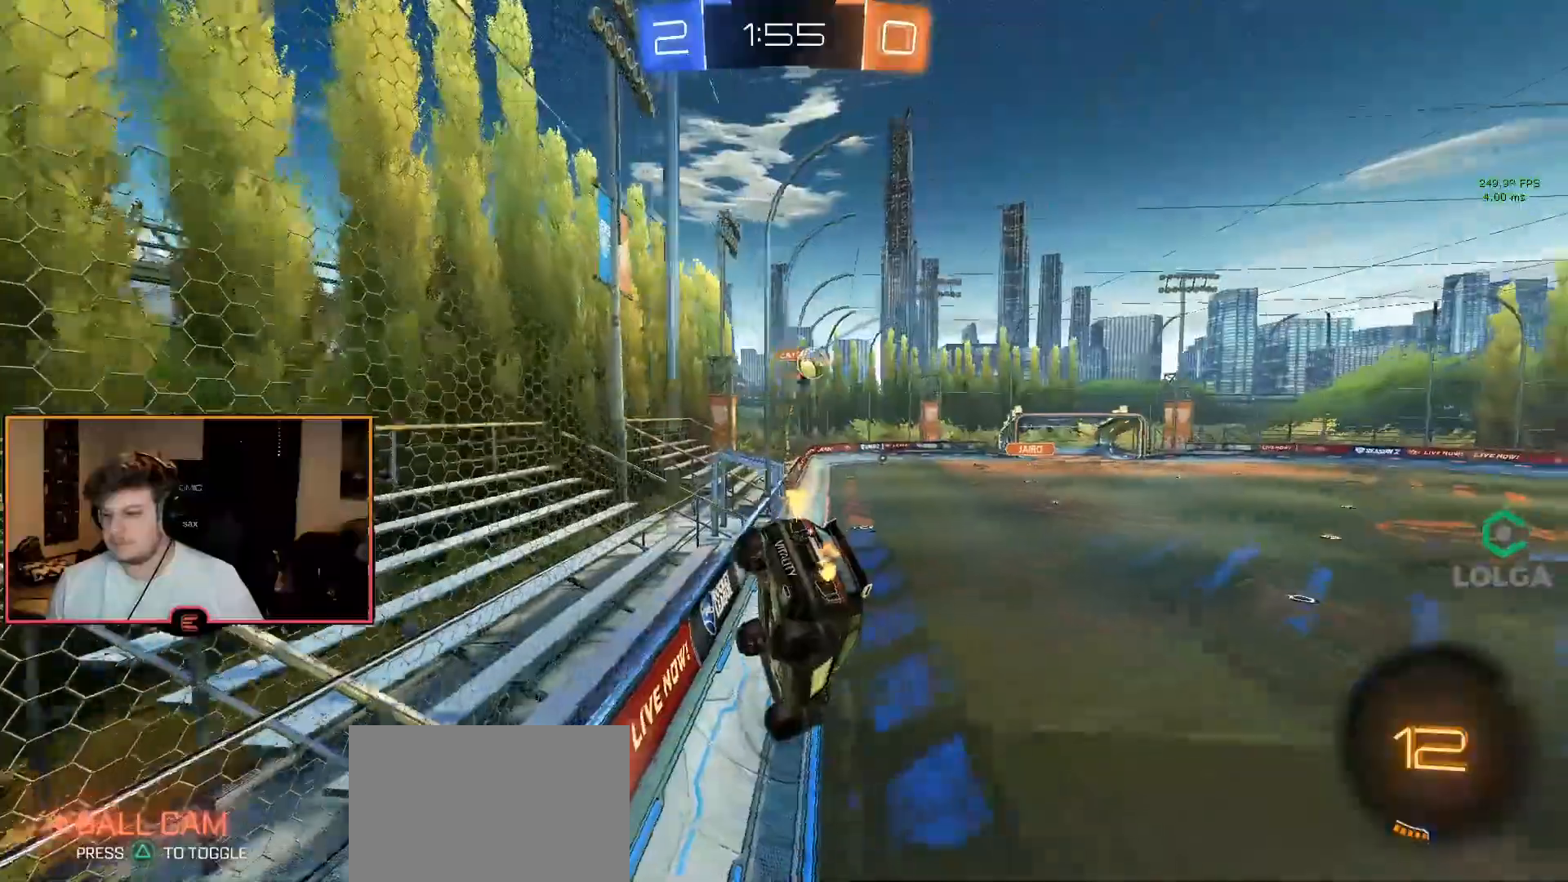
{"buttons": ["R1"], "left_stick": "center", "right_stick": "center", "events": [[33, "left_stick", "center"], [133, "left_stick", "right"], [467, "left_stick", "center"]]}
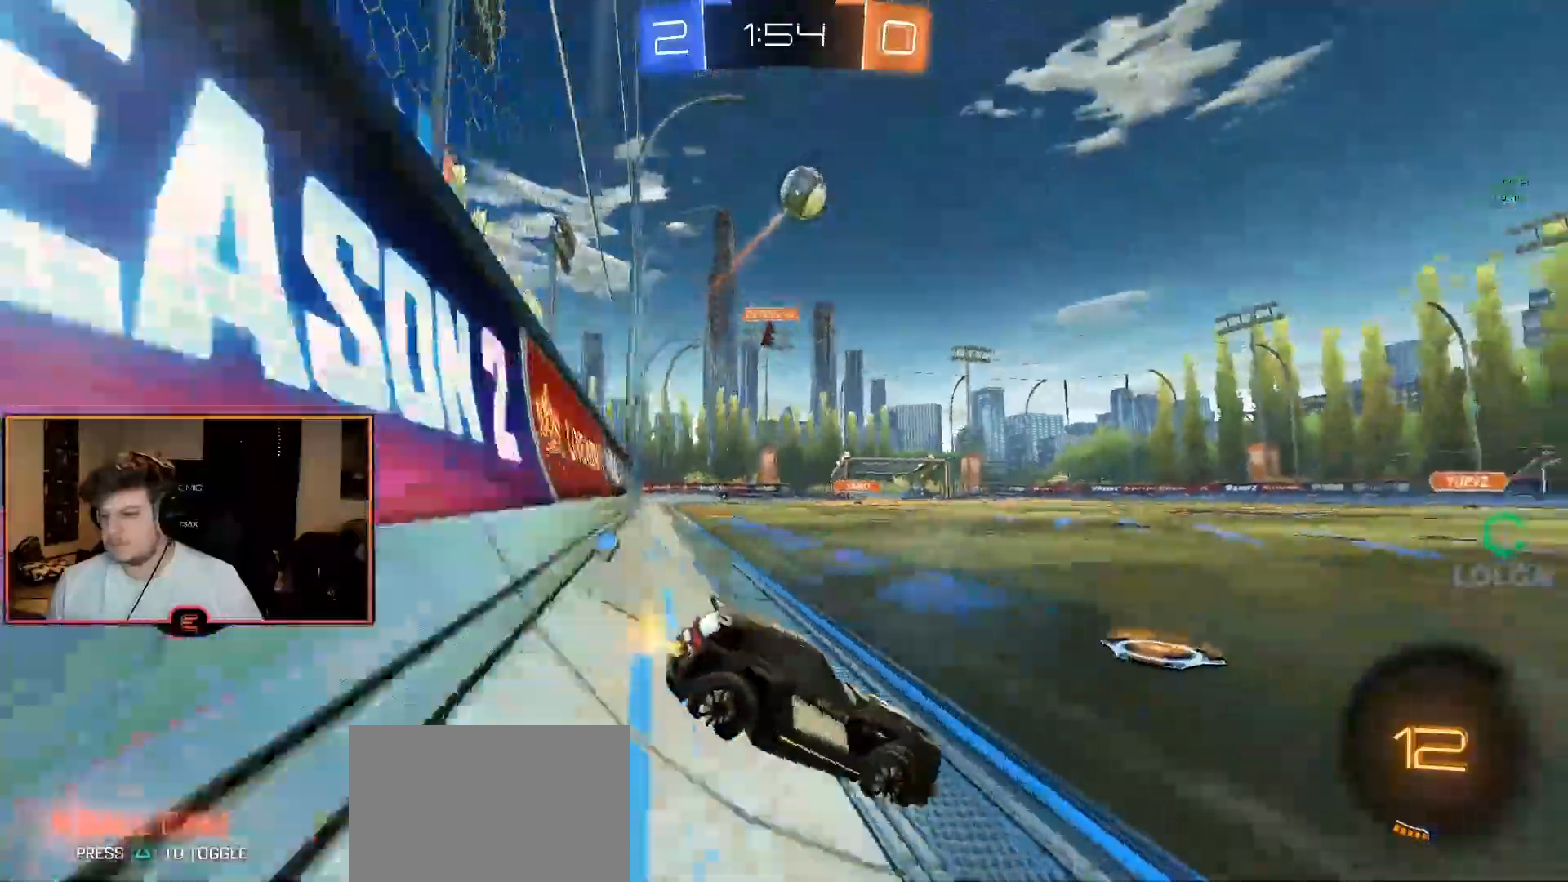
{"buttons": ["R1"], "left_stick": "right", "right_stick": "center", "events": [[17, "left_stick", "left"], [50, "TRIANGLE", "down"], [150, "TRIANGLE", "up"], [200, "left_stick", "center"], [283, "left_stick", "right"]]}
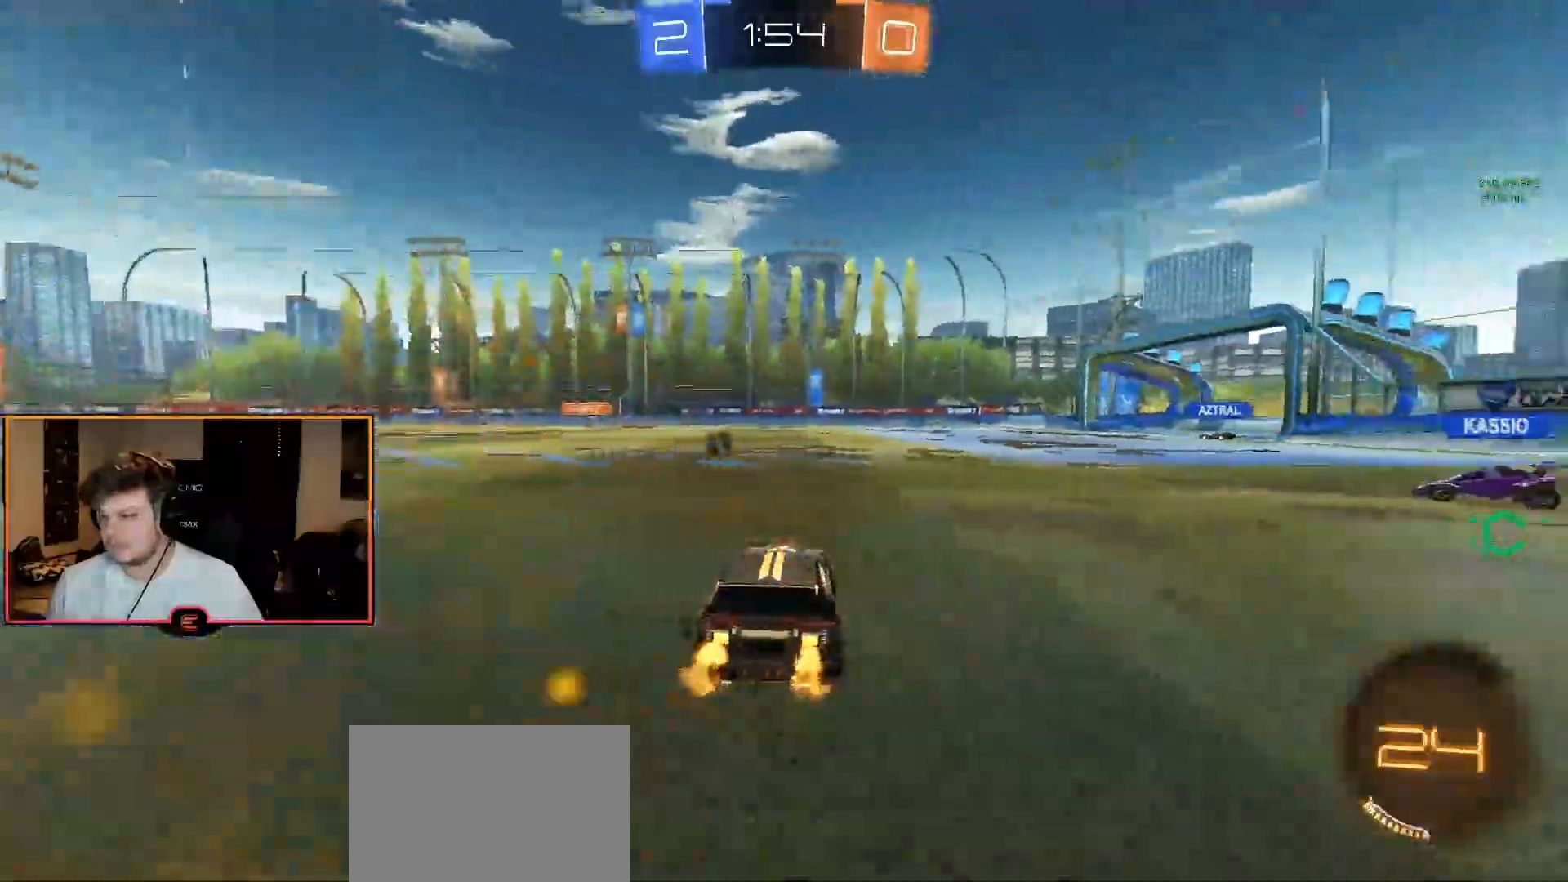
{"buttons": ["CROSS", "R1", "DPAD_UP"], "left_stick": "up", "right_stick": "center", "events": [[17, "left_stick", "center"], [250, "left_stick", "up-right"], [300, "CROSS", "down"], [350, "left_stick", "up"], [383, "CROSS", "up"], [433, "CROSS", "down"], [450, "DPAD_UP", "down"]]}
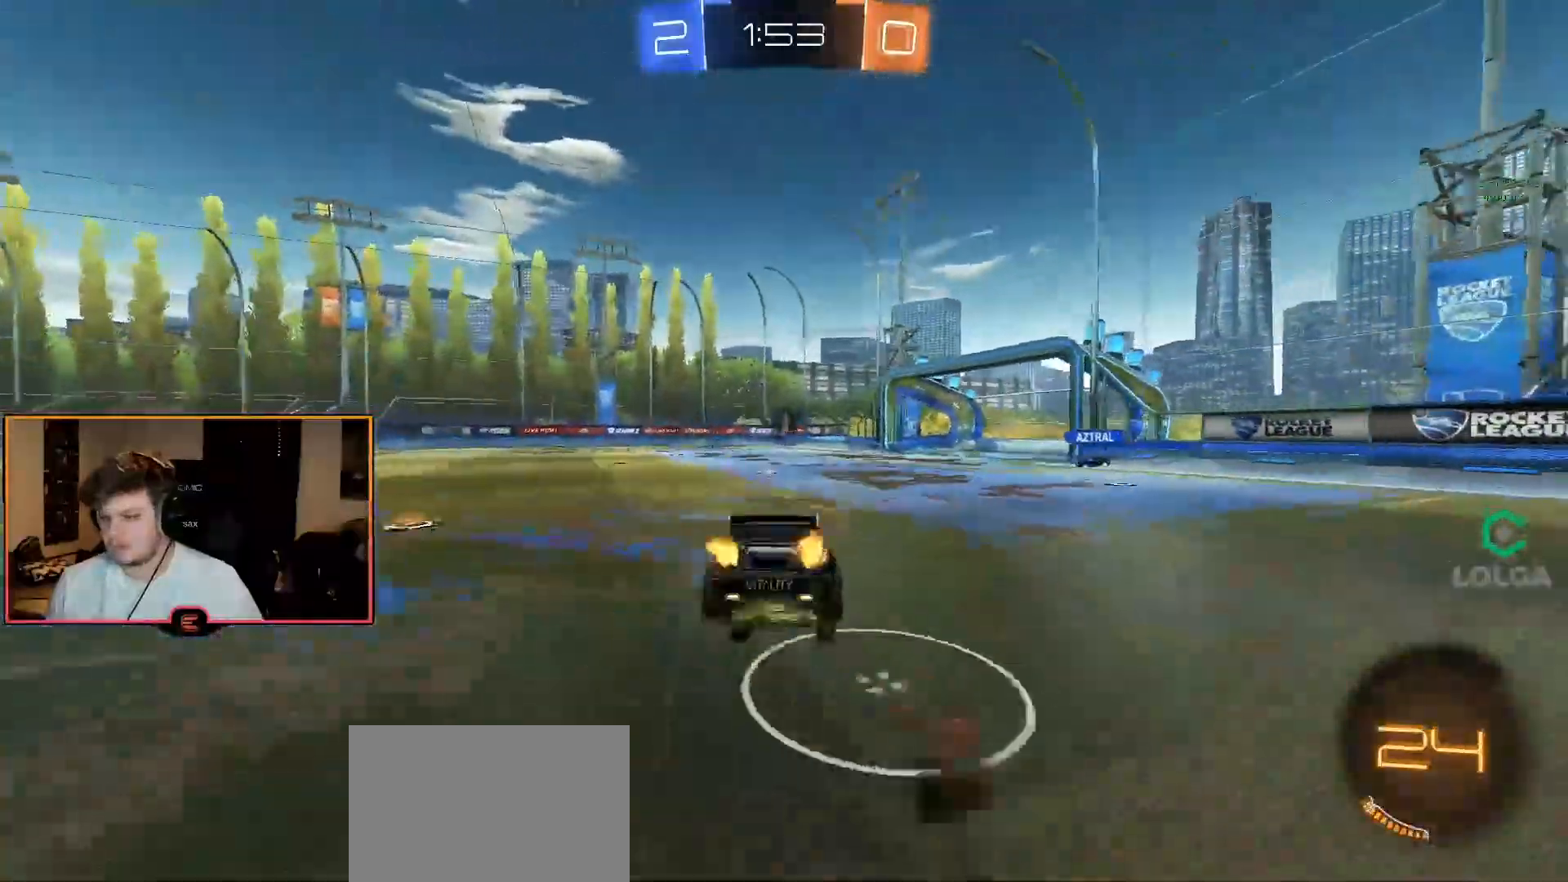
{"buttons": [], "left_stick": "center", "right_stick": "center", "events": [[50, "CROSS", "up"], [83, "left_stick", "center"], [100, "R1", "up"], [150, "TRIANGLE", "down"], [250, "TRIANGLE", "up"], [367, "DPAD_UP", "up"]]}
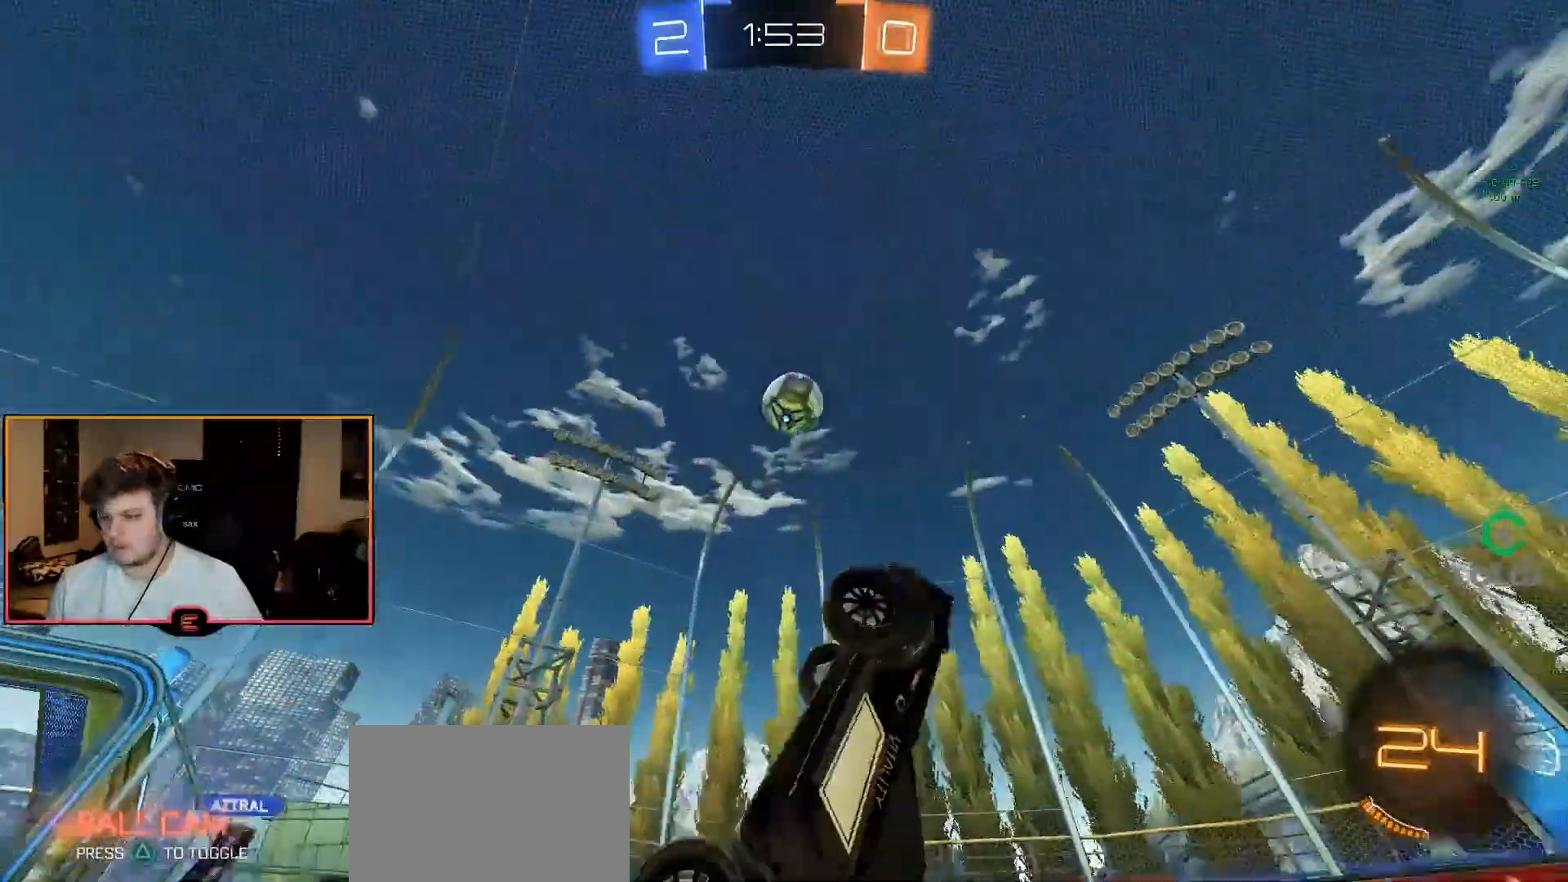
{"buttons": ["R1"], "left_stick": "right", "right_stick": "center", "events": [[317, "R1", "down"], [450, "left_stick", "right"]]}
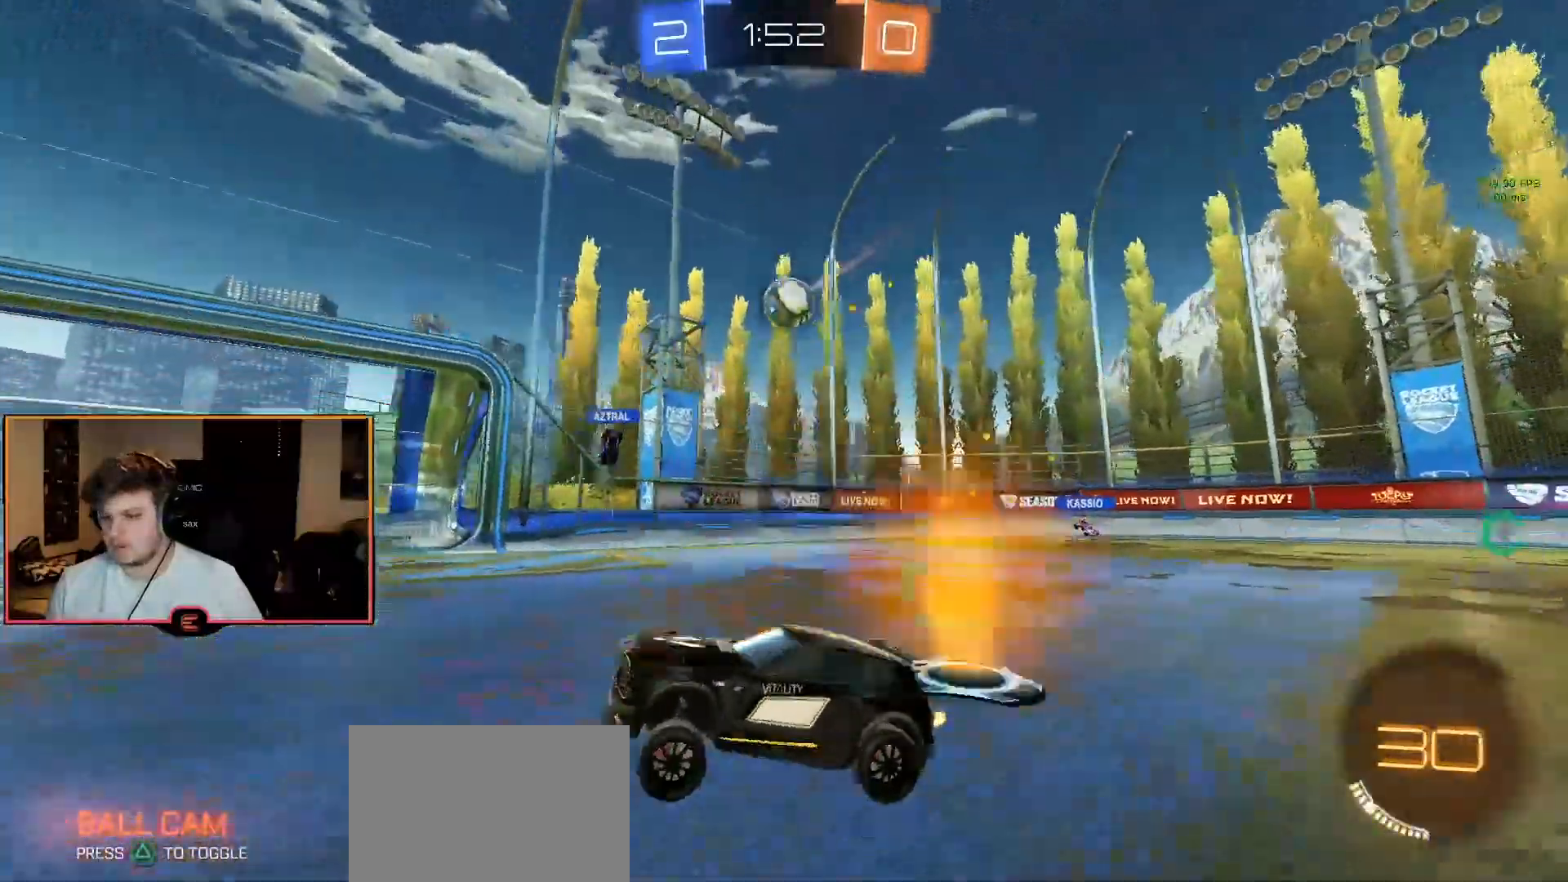
{"buttons": ["R1"], "left_stick": "right", "right_stick": "center", "events": [[217, "left_stick", "center"], [333, "left_stick", "right"]]}
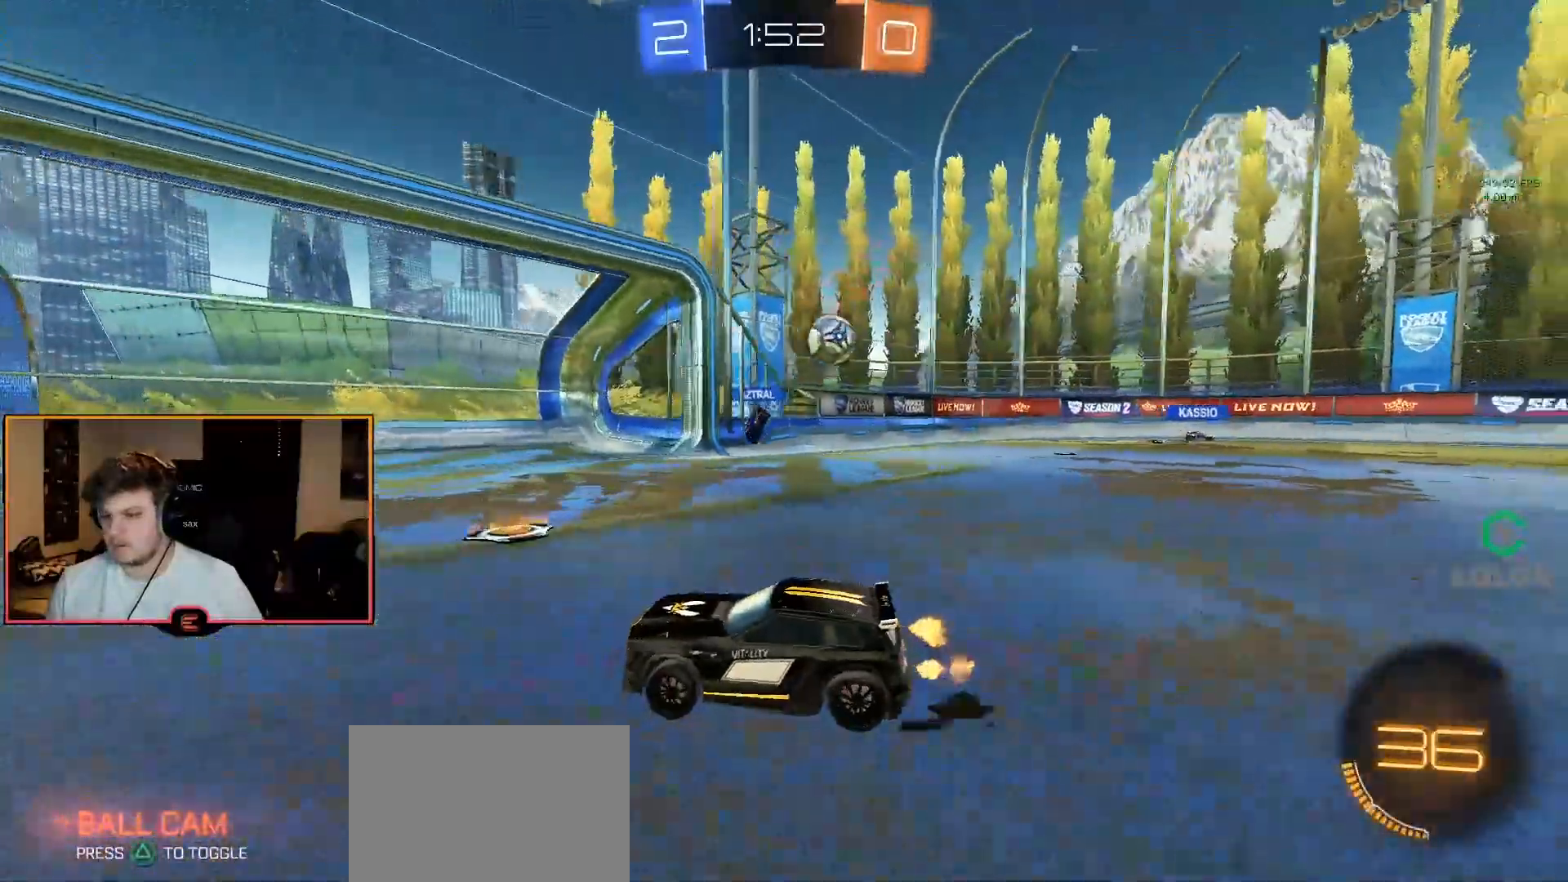
{"buttons": ["R1"], "left_stick": "right", "right_stick": "center", "events": [[200, "left_stick", "center"], [417, "left_stick", "right"]]}
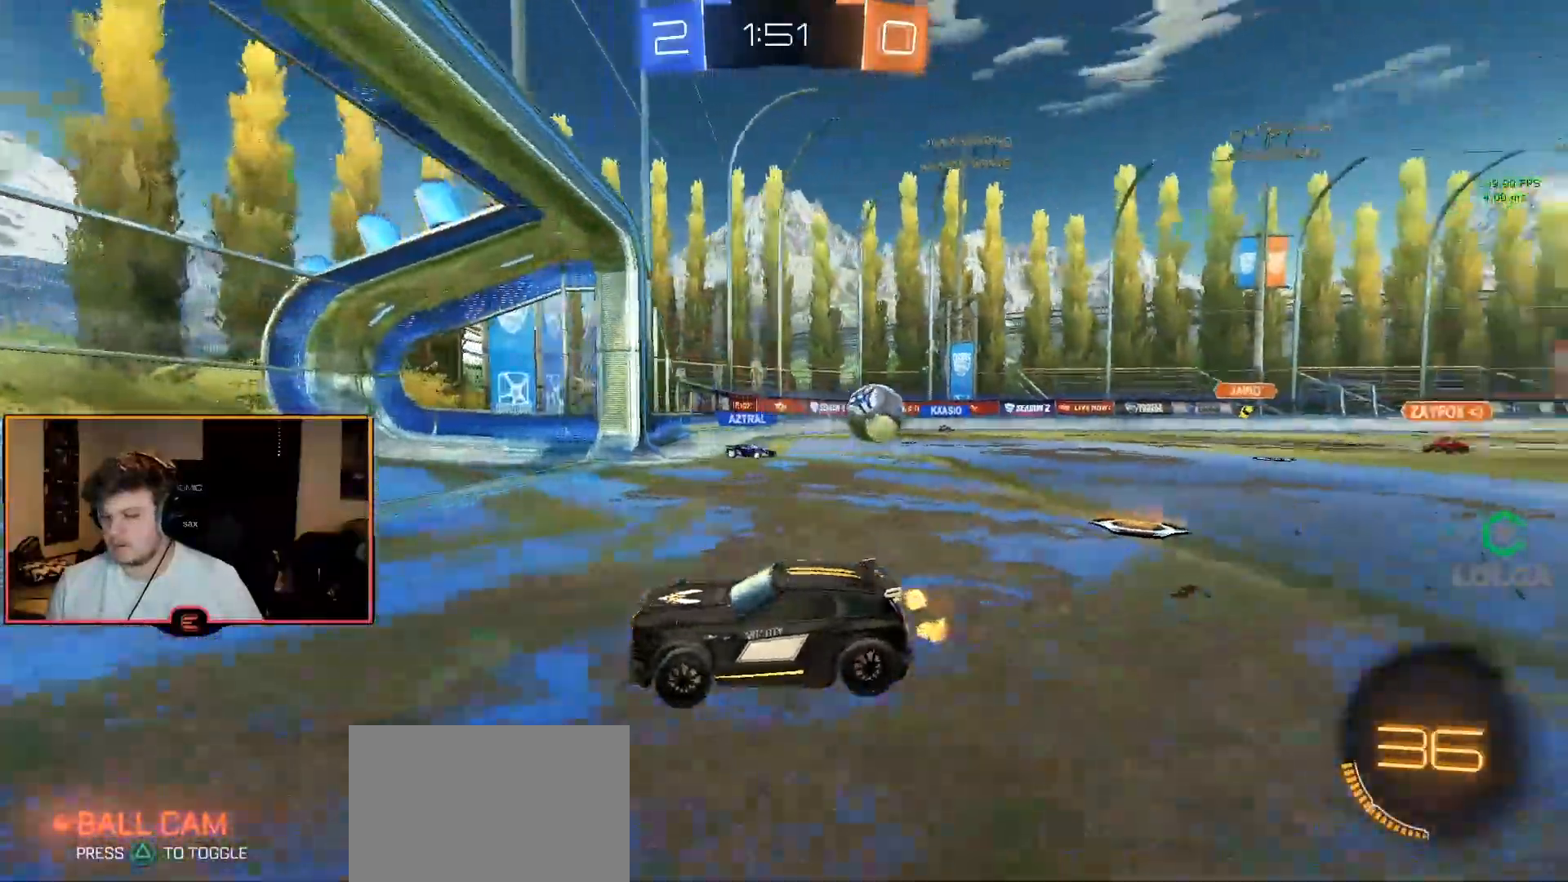
{"buttons": ["R1"], "left_stick": "right", "right_stick": "center", "events": [[100, "SQUARE", "down"], [267, "SQUARE", "up"]]}
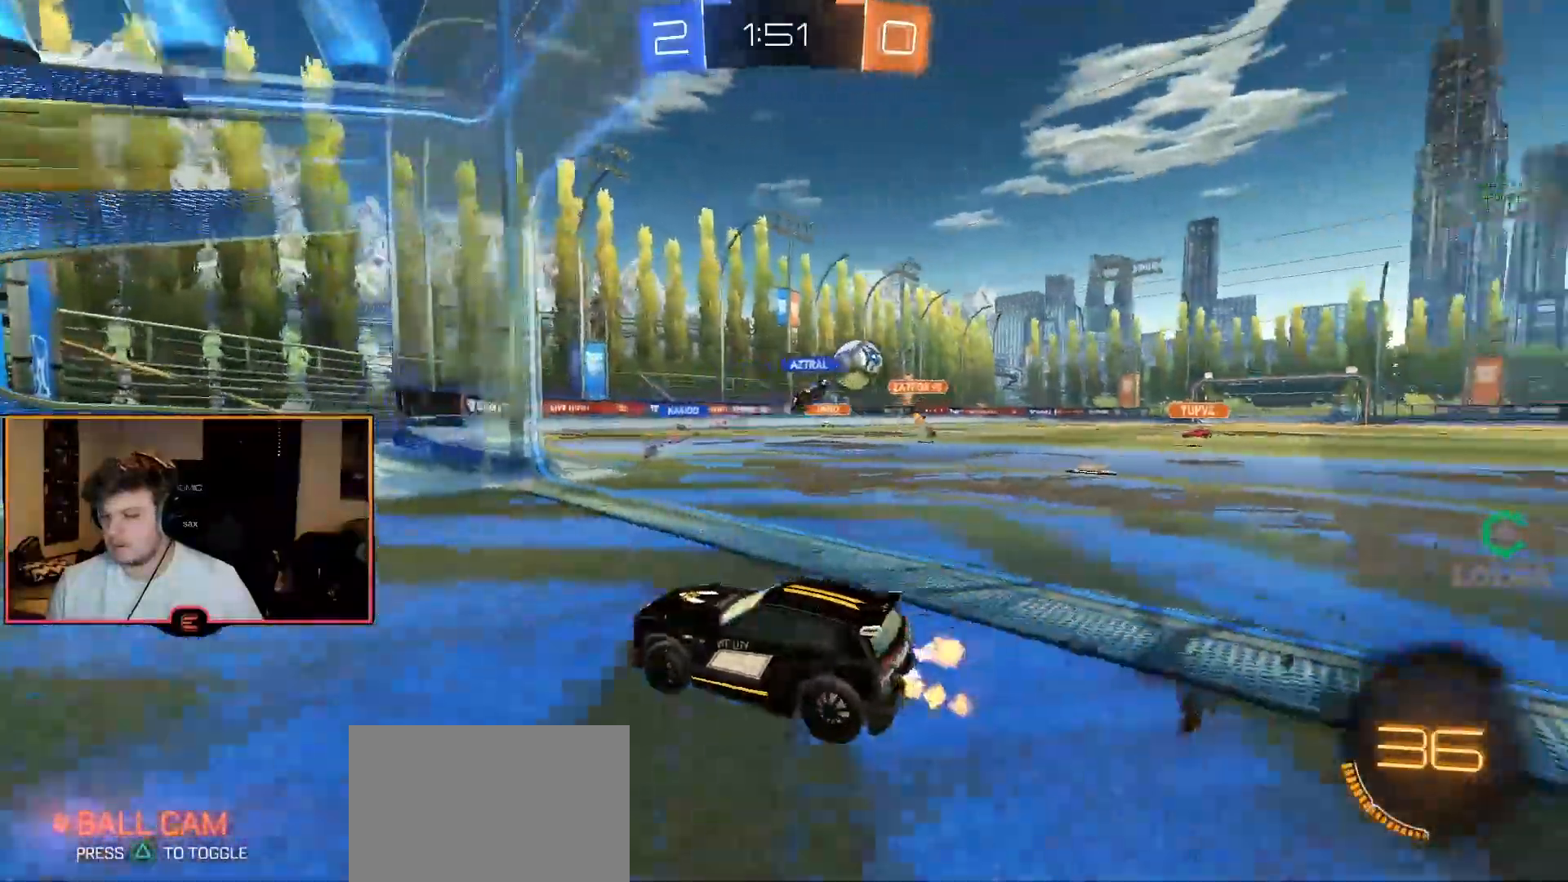
{"buttons": ["R1"], "left_stick": "right", "right_stick": "center", "events": [[150, "SQUARE", "down"], [250, "SQUARE", "up"]]}
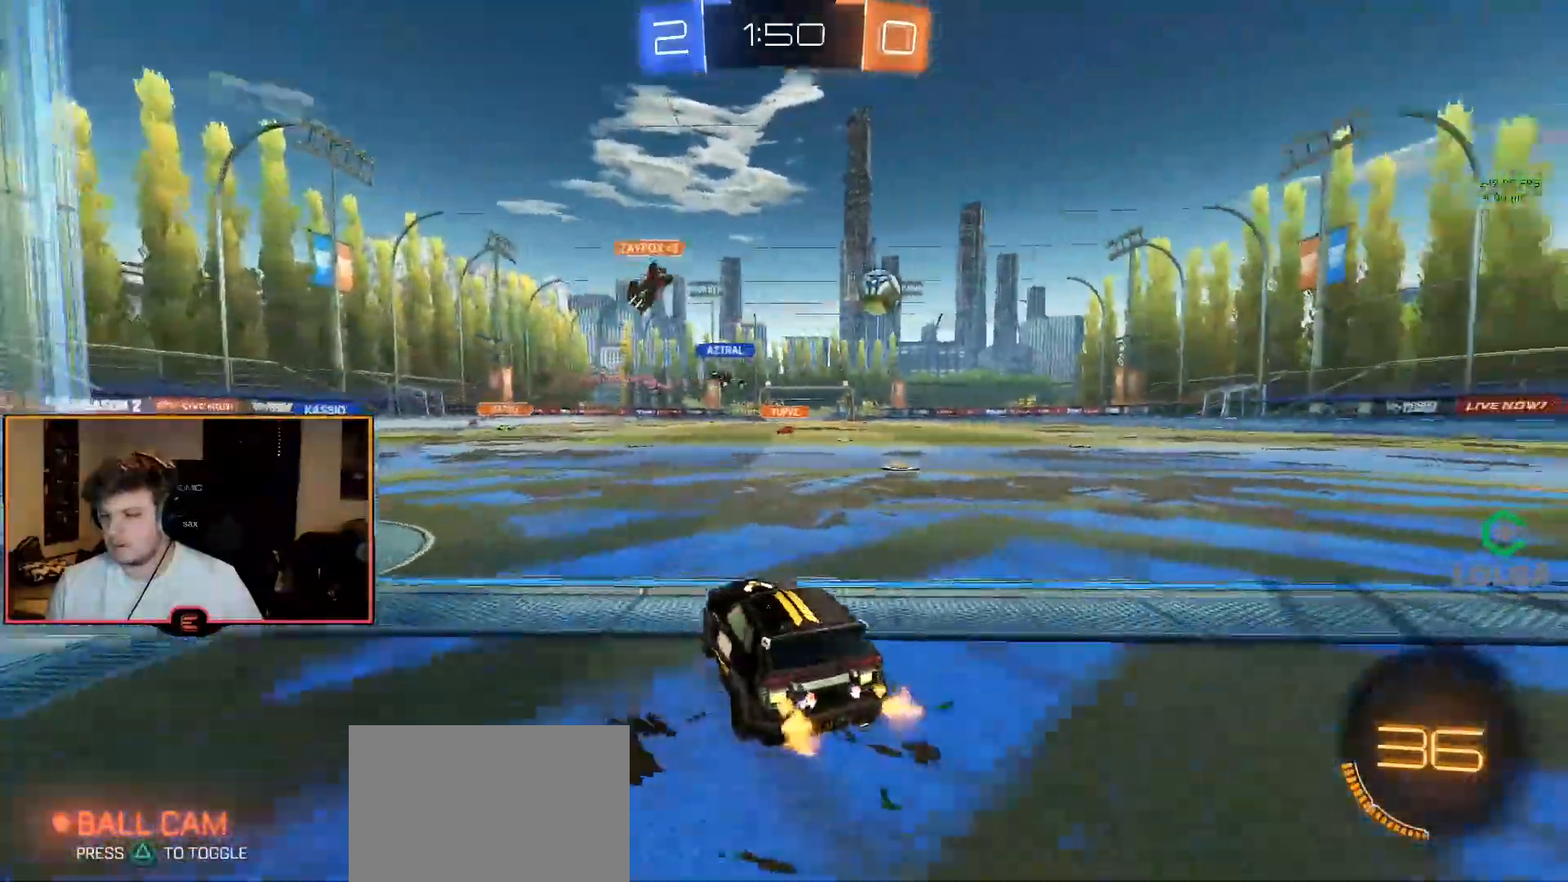
{"buttons": ["CIRCLE", "R1"], "left_stick": "center", "right_stick": "center", "events": [[383, "CIRCLE", "down"], [383, "left_stick", "center"]]}
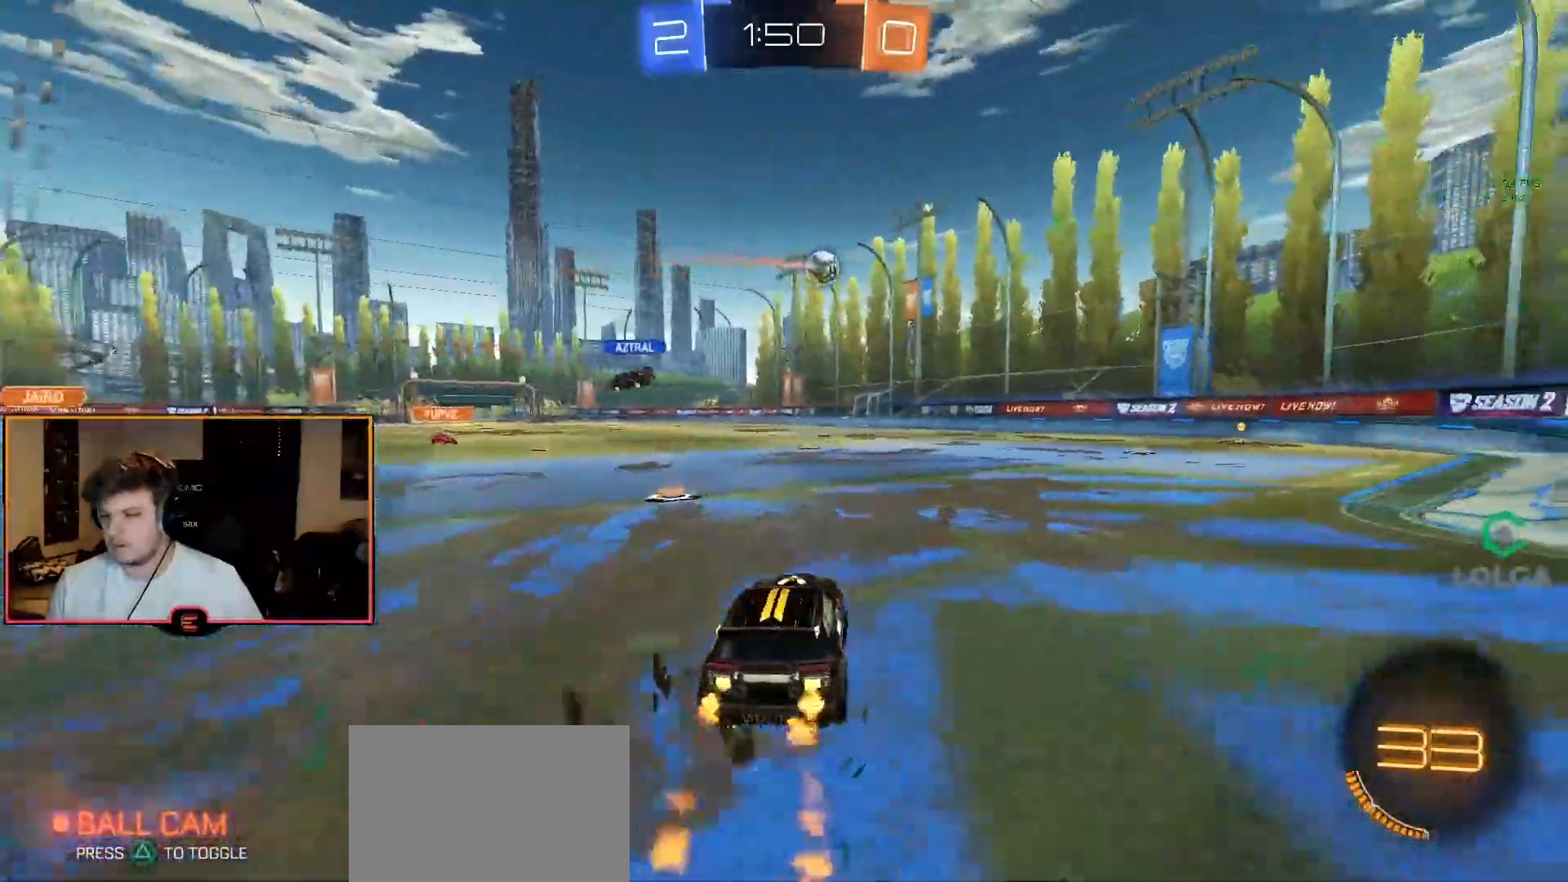
{"buttons": ["CIRCLE", "R1"], "left_stick": "down-right", "right_stick": "center", "events": [[350, "left_stick", "down-right"]]}
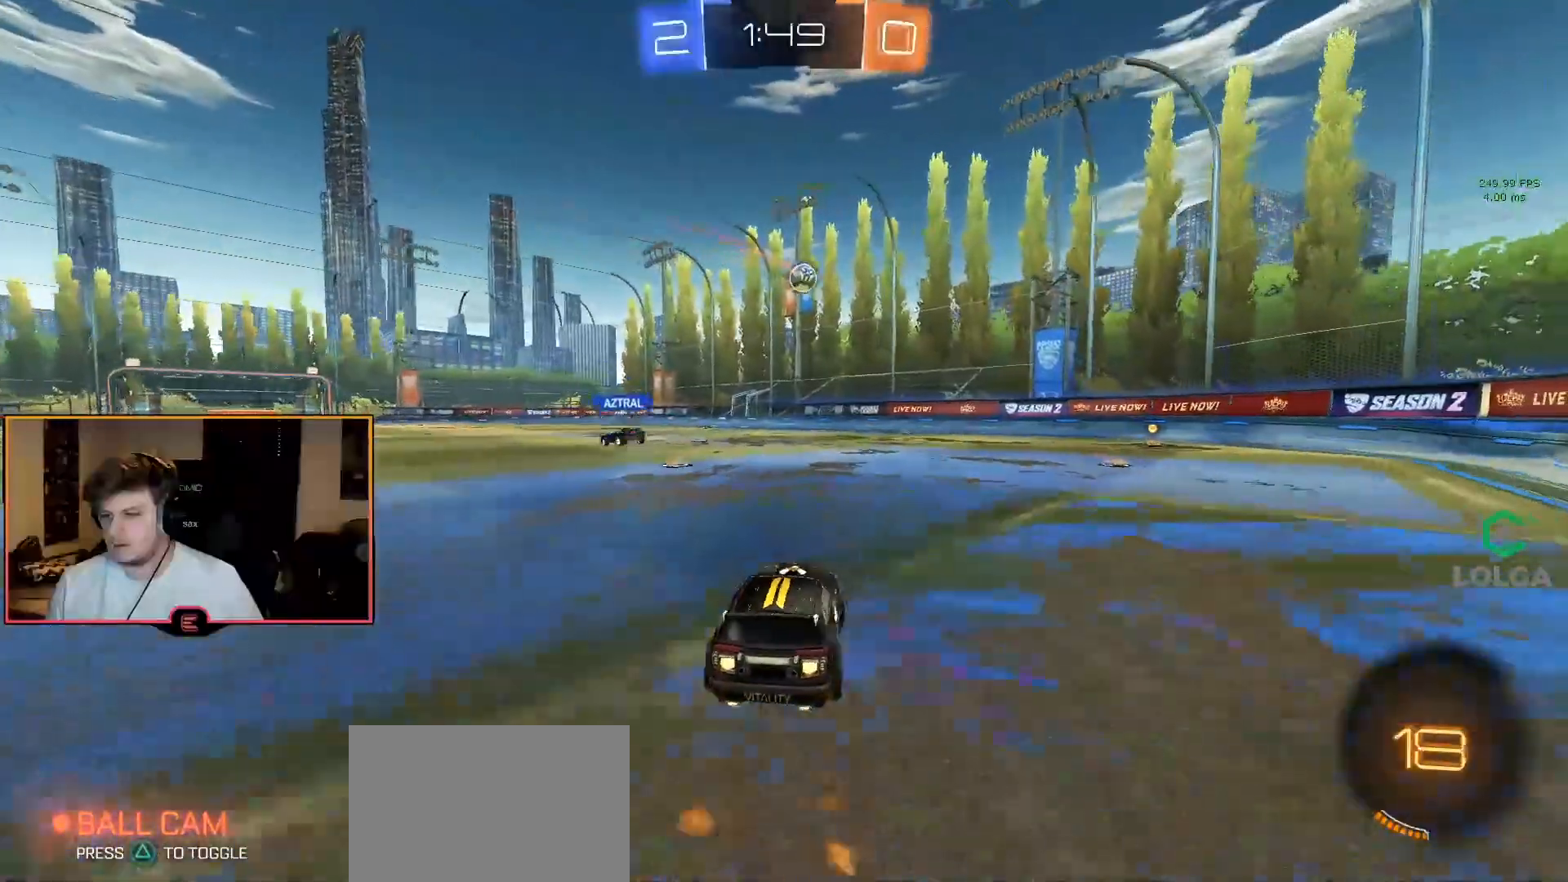
{"buttons": ["CIRCLE", "R1"], "left_stick": "center", "right_stick": "center", "events": [[233, "TRIANGLE", "down"], [300, "TRIANGLE", "up"], [333, "left_stick", "center"], [367, "TRIANGLE", "down"], [483, "TRIANGLE", "up"]]}
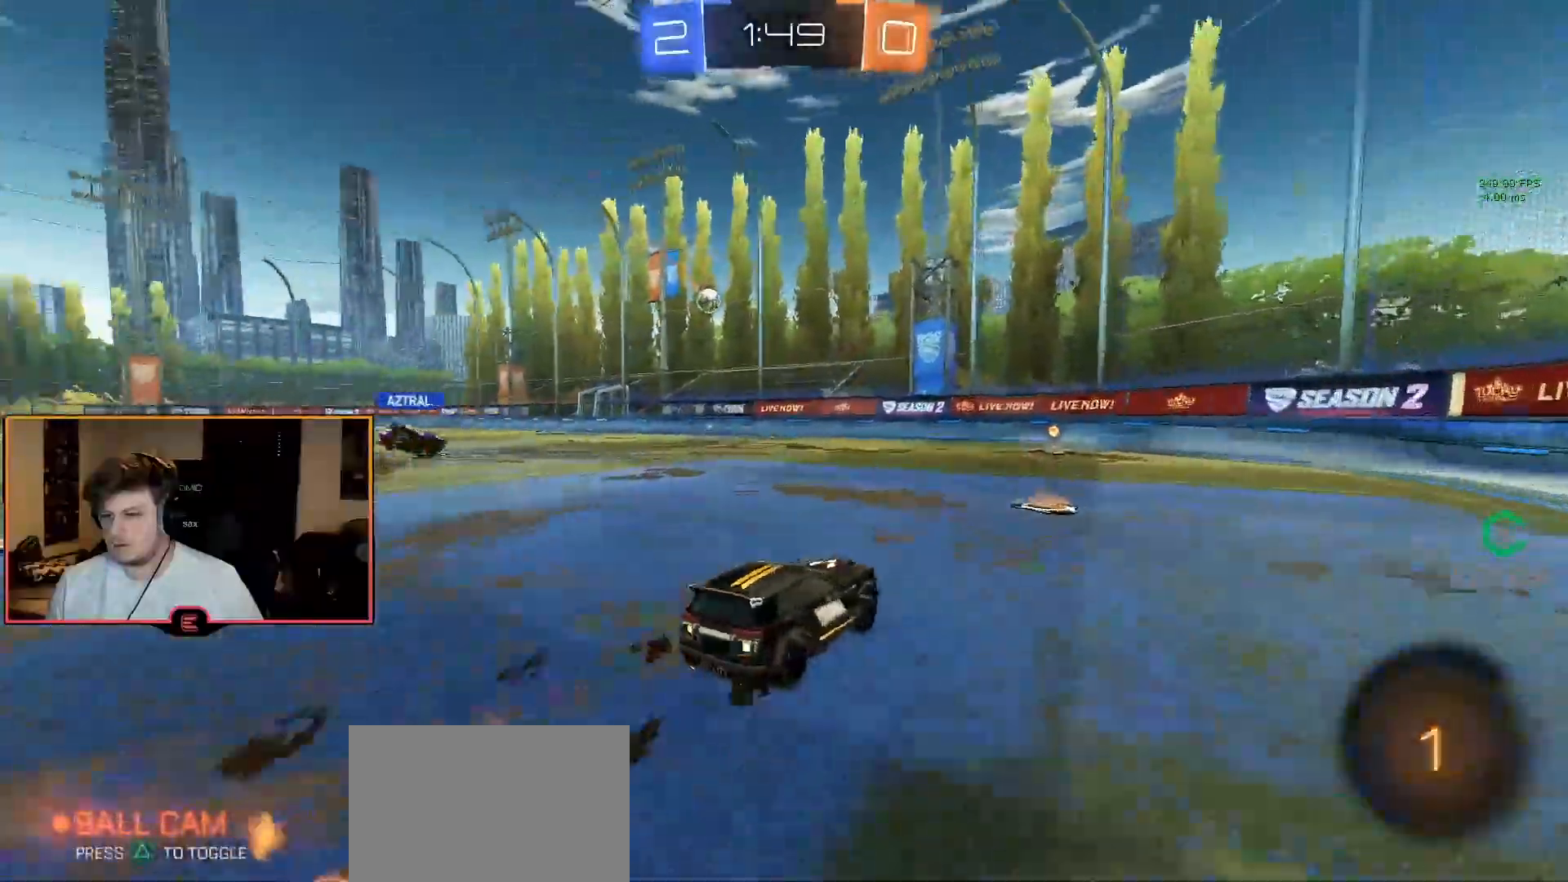
{"buttons": ["SQUARE", "R1"], "left_stick": "right", "right_stick": "center", "events": [[150, "left_stick", "up-left"], [250, "CIRCLE", "up"], [250, "left_stick", "center"], [500, "SQUARE", "down"], [500, "left_stick", "right"]]}
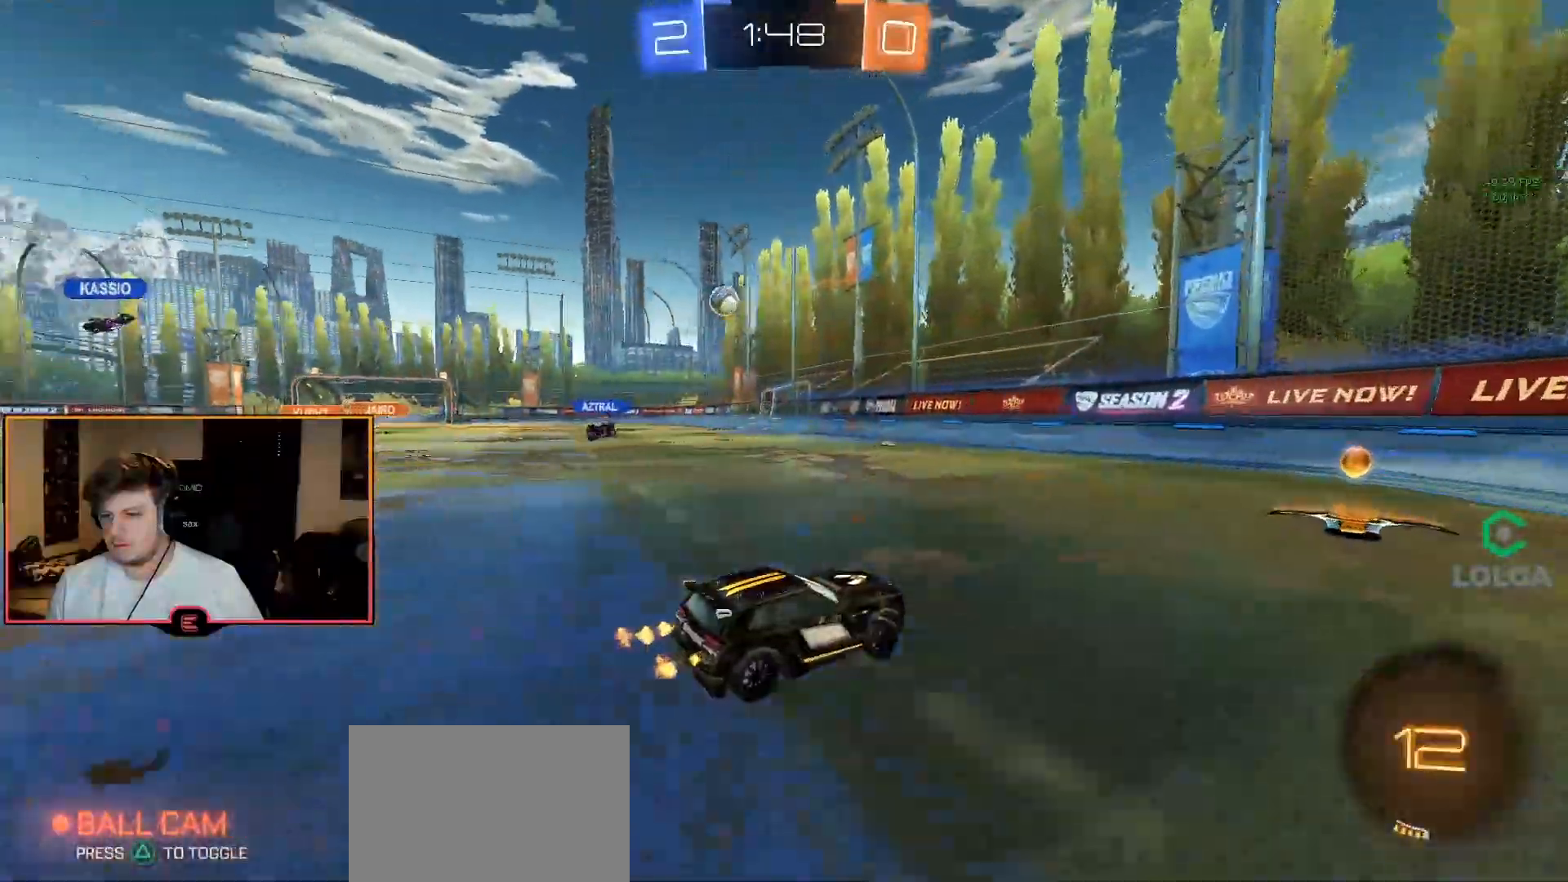
{"buttons": ["R1"], "left_stick": "right", "right_stick": "center", "events": [[183, "SQUARE", "up"]]}
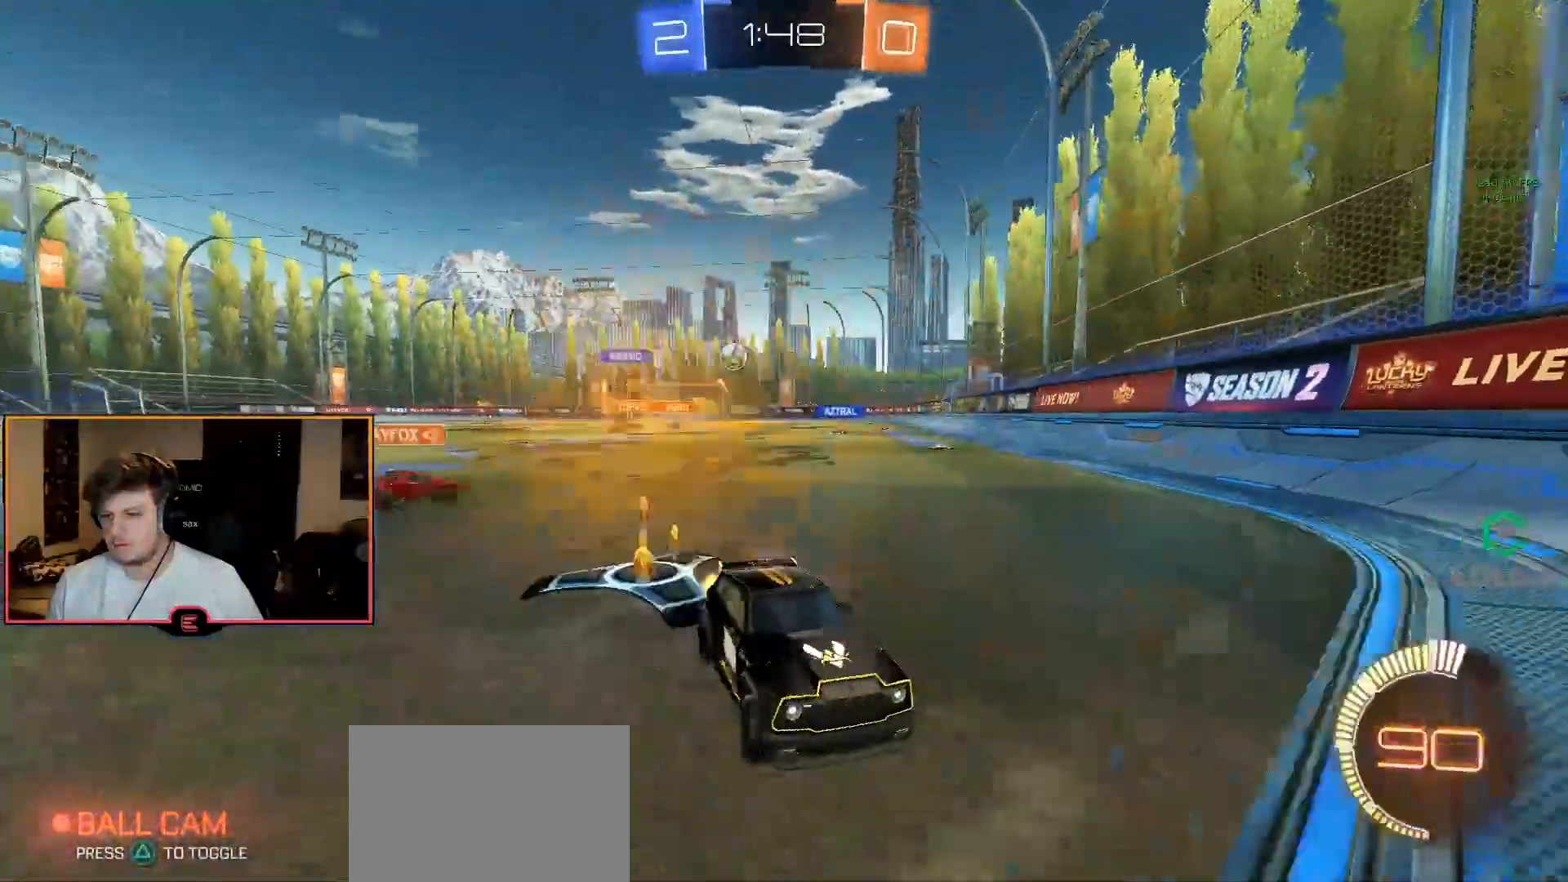
{"buttons": ["R1"], "left_stick": "right", "right_stick": "center", "events": [[67, "SQUARE", "down"], [183, "SQUARE", "up"]]}